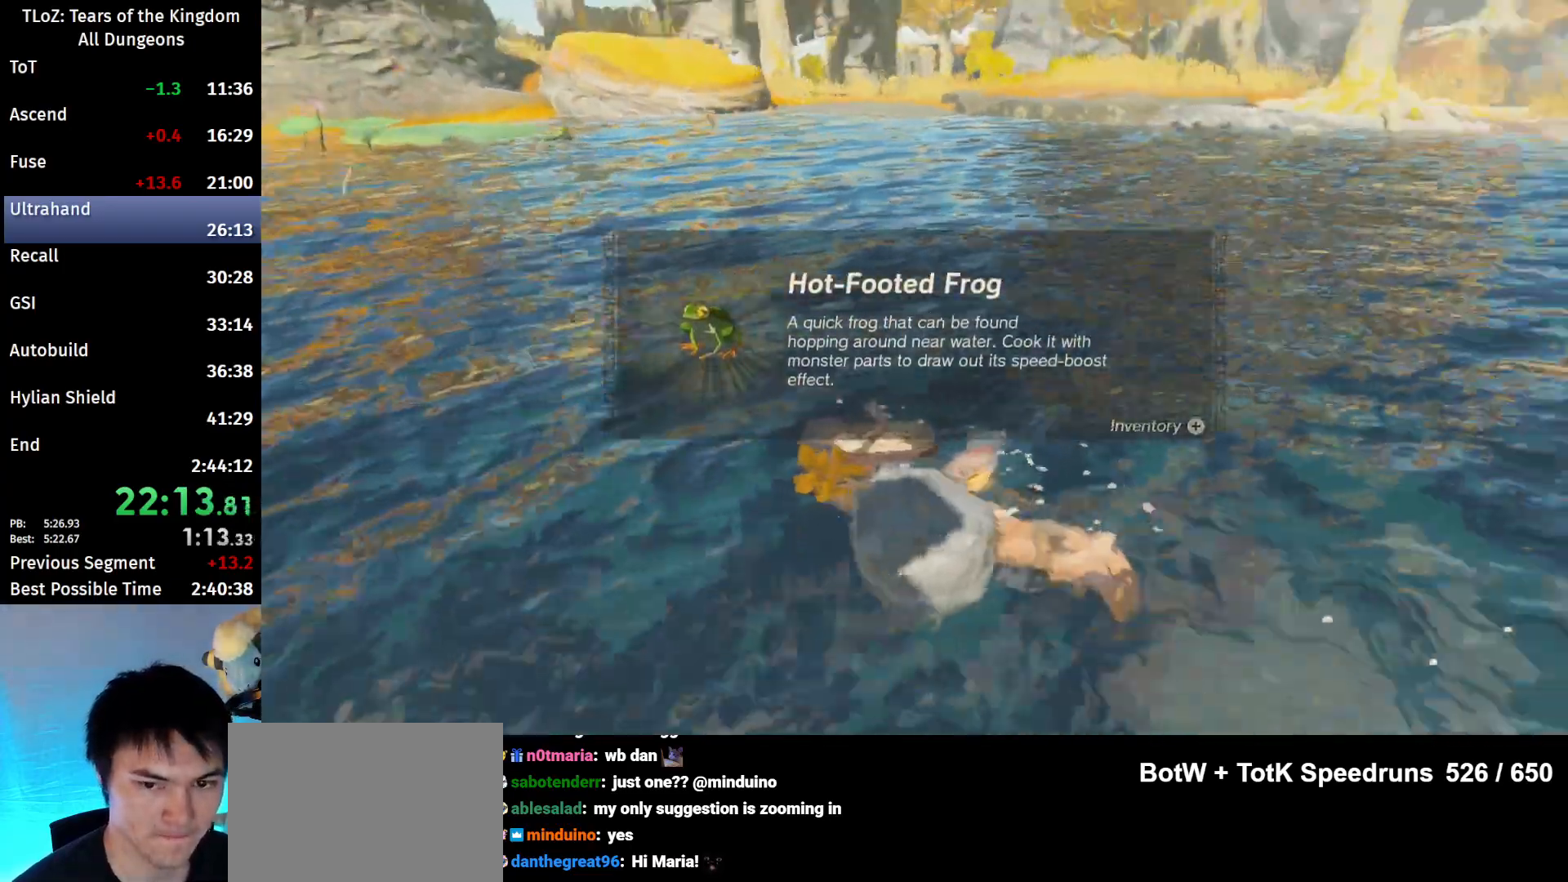
Gameplay with a controller (Nintendo layout); each line is a JSON object with the inputs held at the frame after it. "events" lists button and stick changes between this image and that frame as [ms after this image, input, new state], when the widget could be followed in between. Not read: L3 R3 TOUCHPAD.
{"buttons": ["B"], "left_stick": "center", "right_stick": "center", "events": [[67, "B", "down"], [133, "B", "up"], [267, "right_stick", "center"], [300, "B", "down"], [433, "B", "up"], [467, "B", "down"]]}
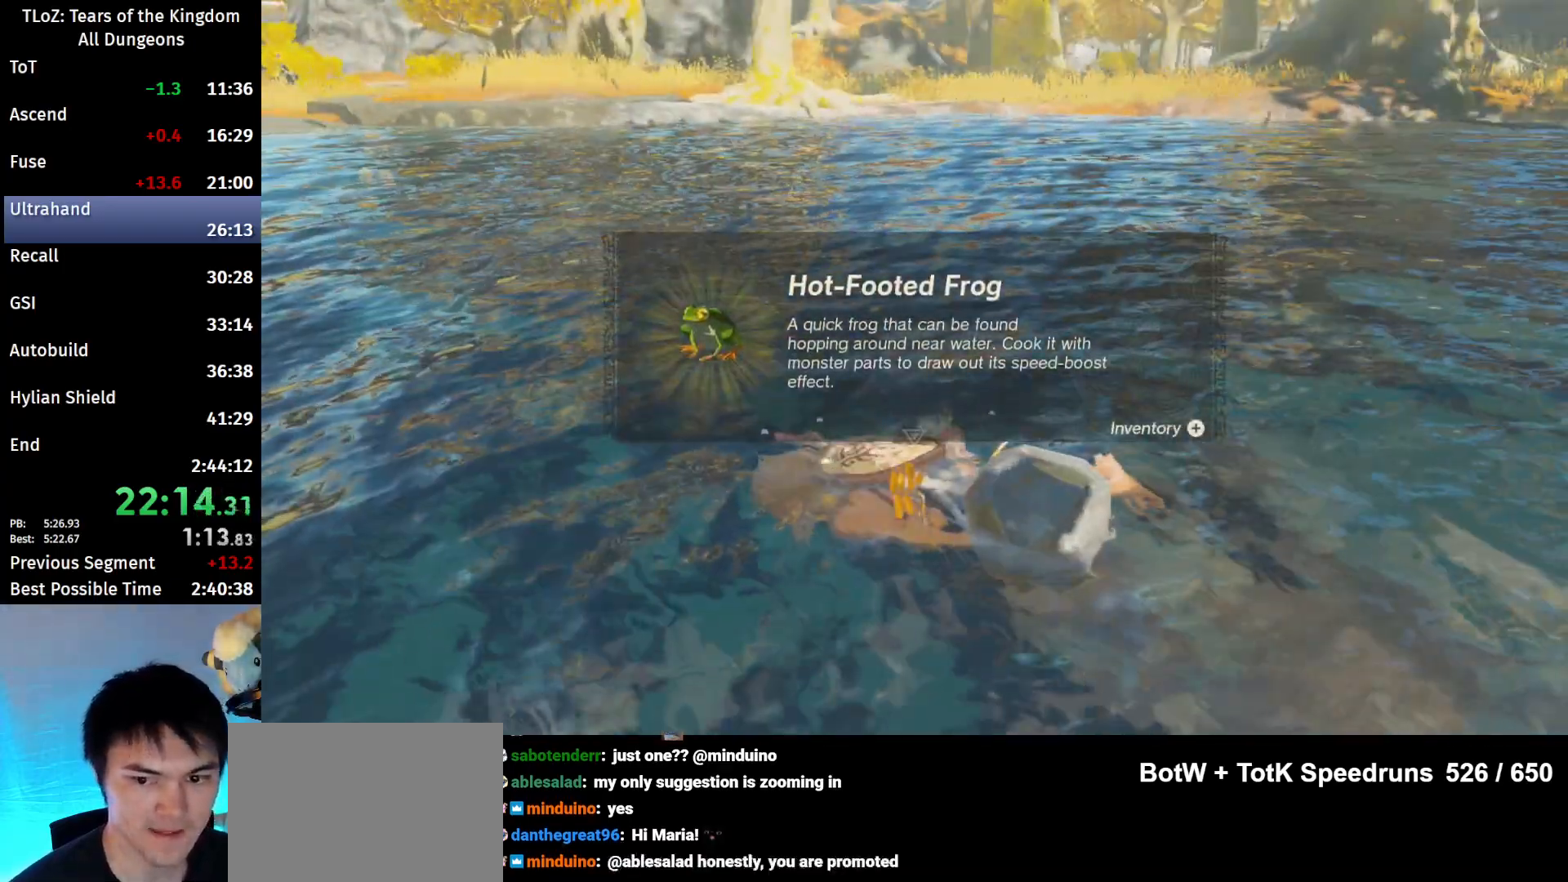
{"buttons": [], "left_stick": "center", "right_stick": "center", "events": [[33, "B", "up"], [100, "B", "down"], [167, "B", "up"], [267, "B", "down"], [333, "B", "up"], [400, "B", "down"], [467, "B", "up"]]}
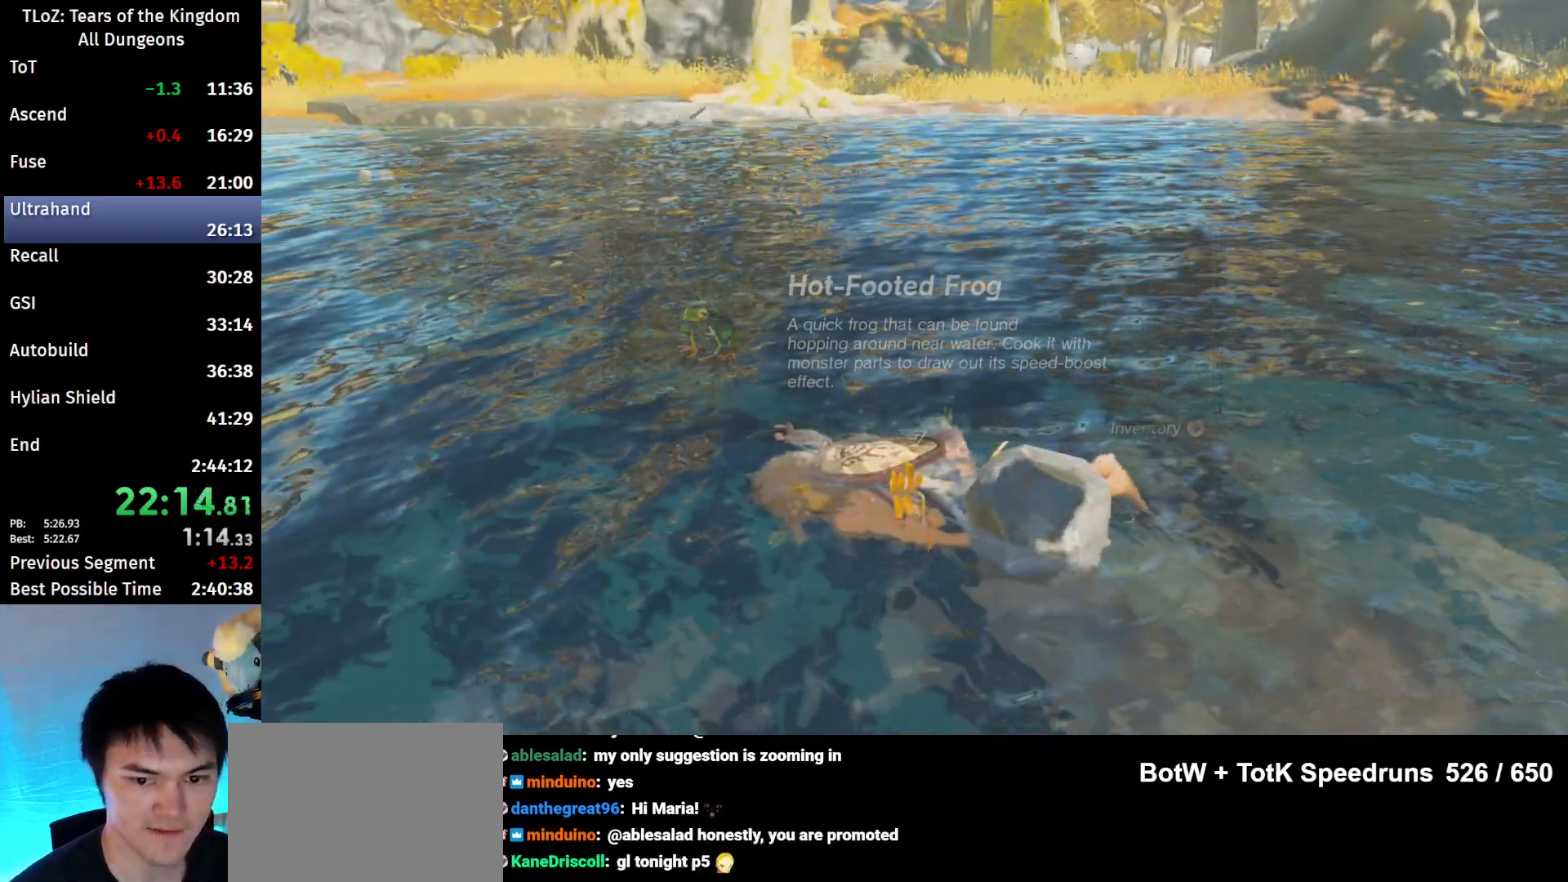
{"buttons": [], "left_stick": "up", "right_stick": "down-right", "events": [[67, "B", "down"], [133, "B", "up"], [233, "B", "down"], [300, "B", "up"], [433, "right_stick", "down-right"], [500, "left_stick", "up"]]}
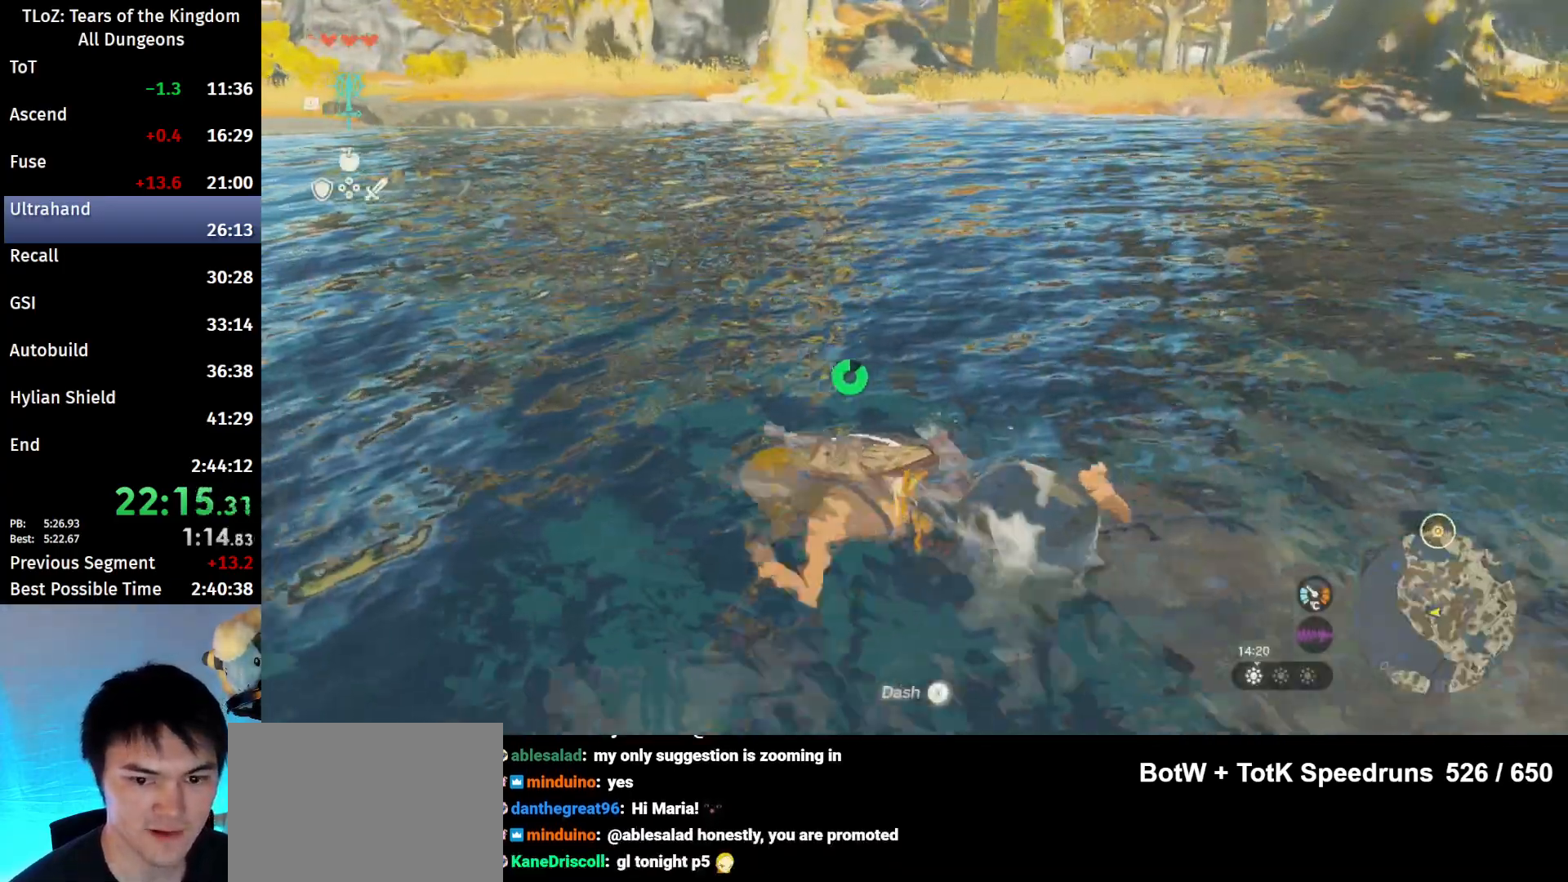
{"buttons": [], "left_stick": "up", "right_stick": "center", "events": [[200, "right_stick", "center"]]}
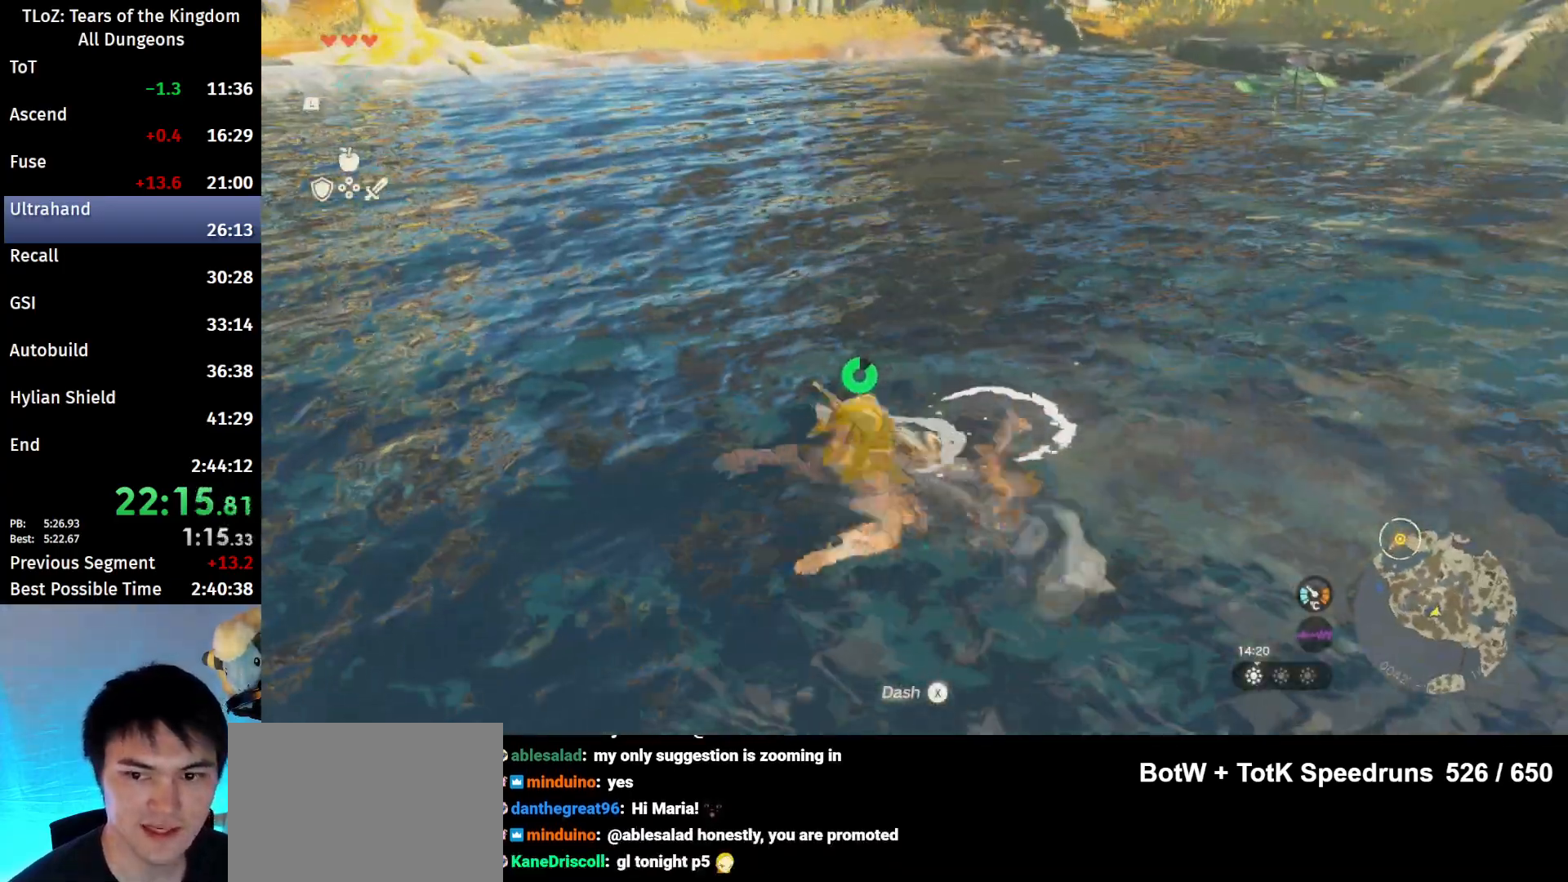
{"buttons": [], "left_stick": "up", "right_stick": "center", "events": [[67, "right_stick", "down-right"], [167, "right_stick", "center"]]}
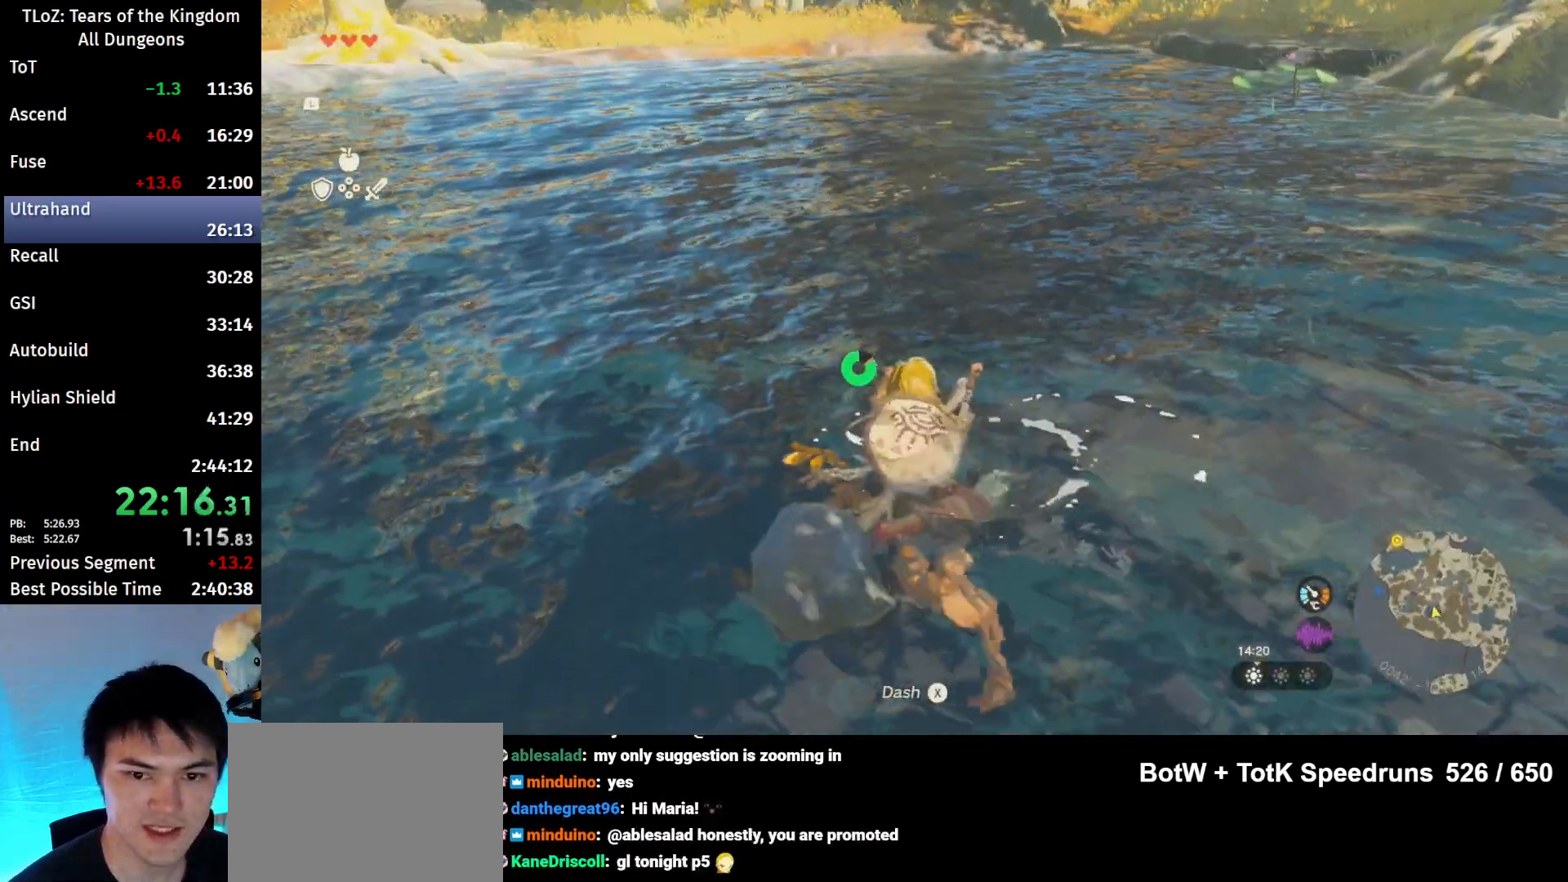
{"buttons": [], "left_stick": "up", "right_stick": "center", "events": [[267, "X", "down"], [367, "X", "up"]]}
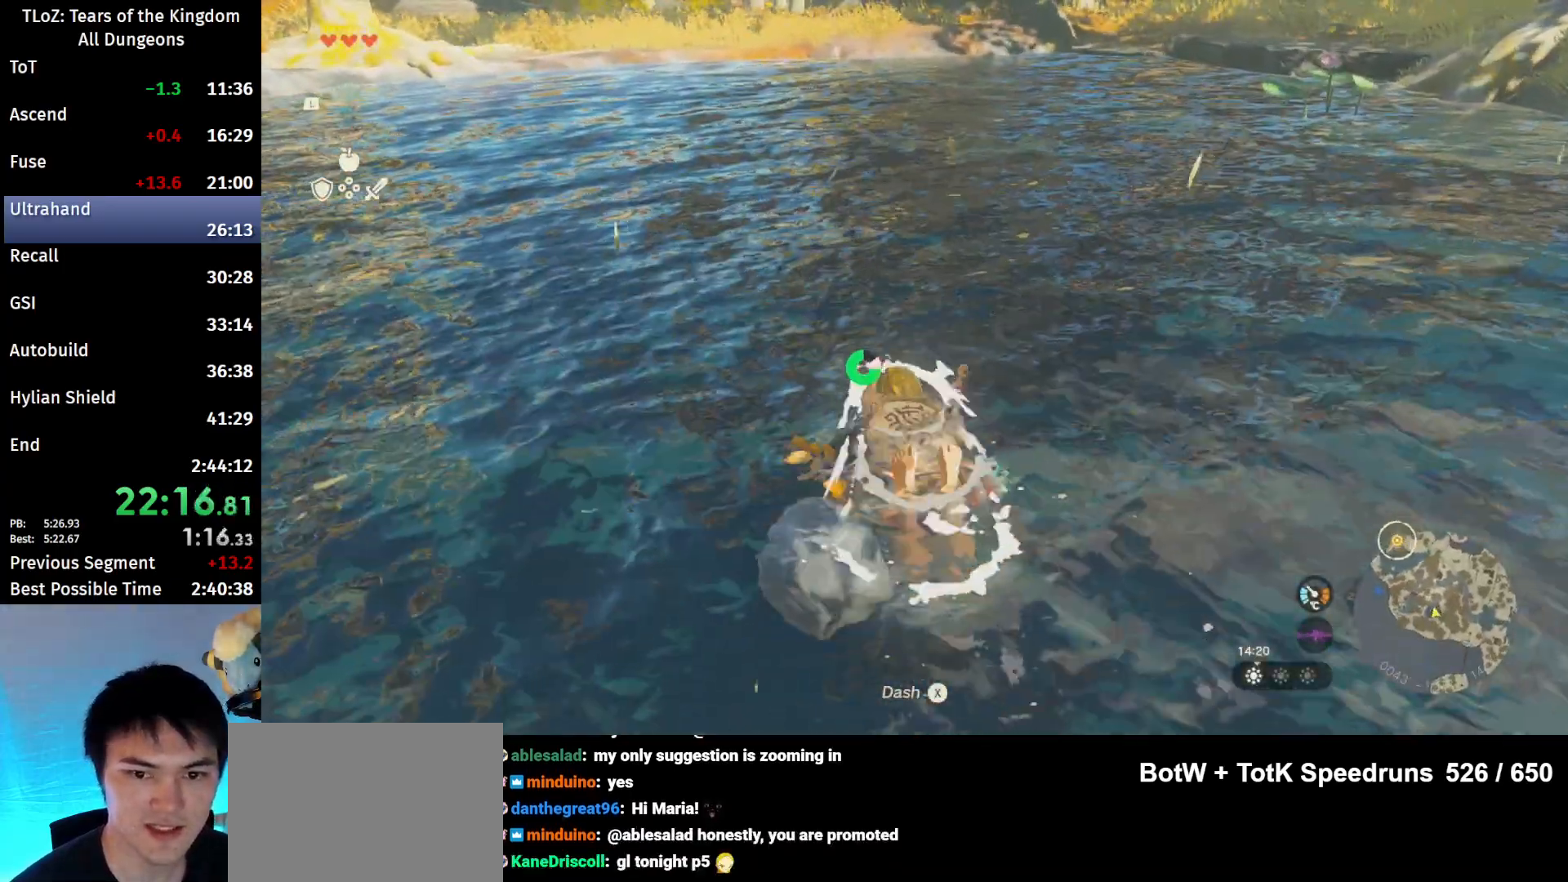
{"buttons": [], "left_stick": "up", "right_stick": "center", "events": []}
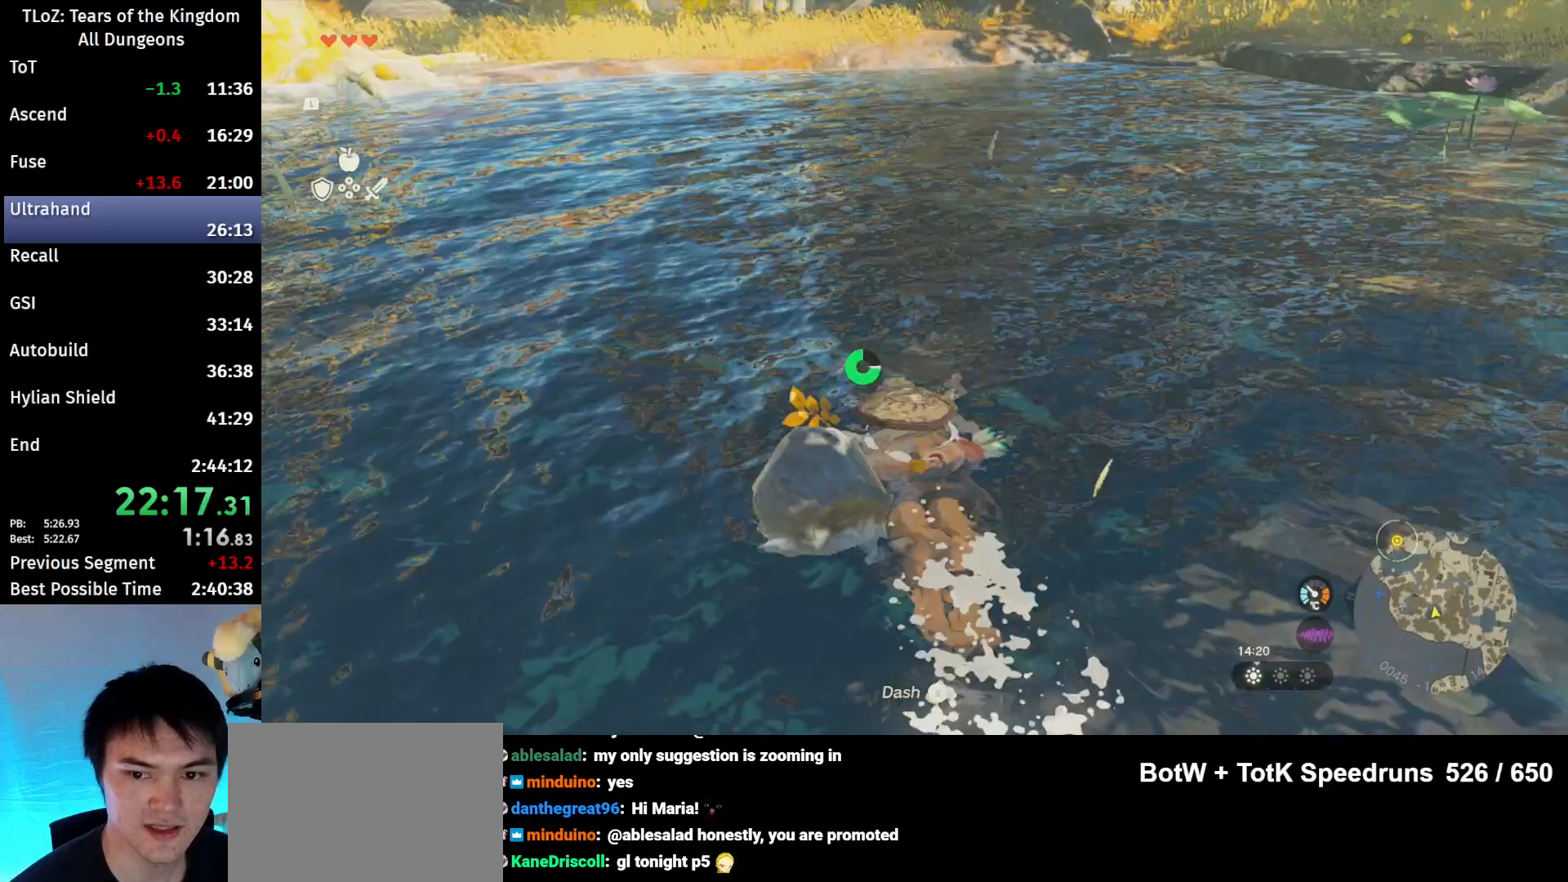
{"buttons": [], "left_stick": "up-right", "right_stick": "center", "events": [[67, "left_stick", "up-right"], [200, "right_stick", "down"], [400, "right_stick", "center"]]}
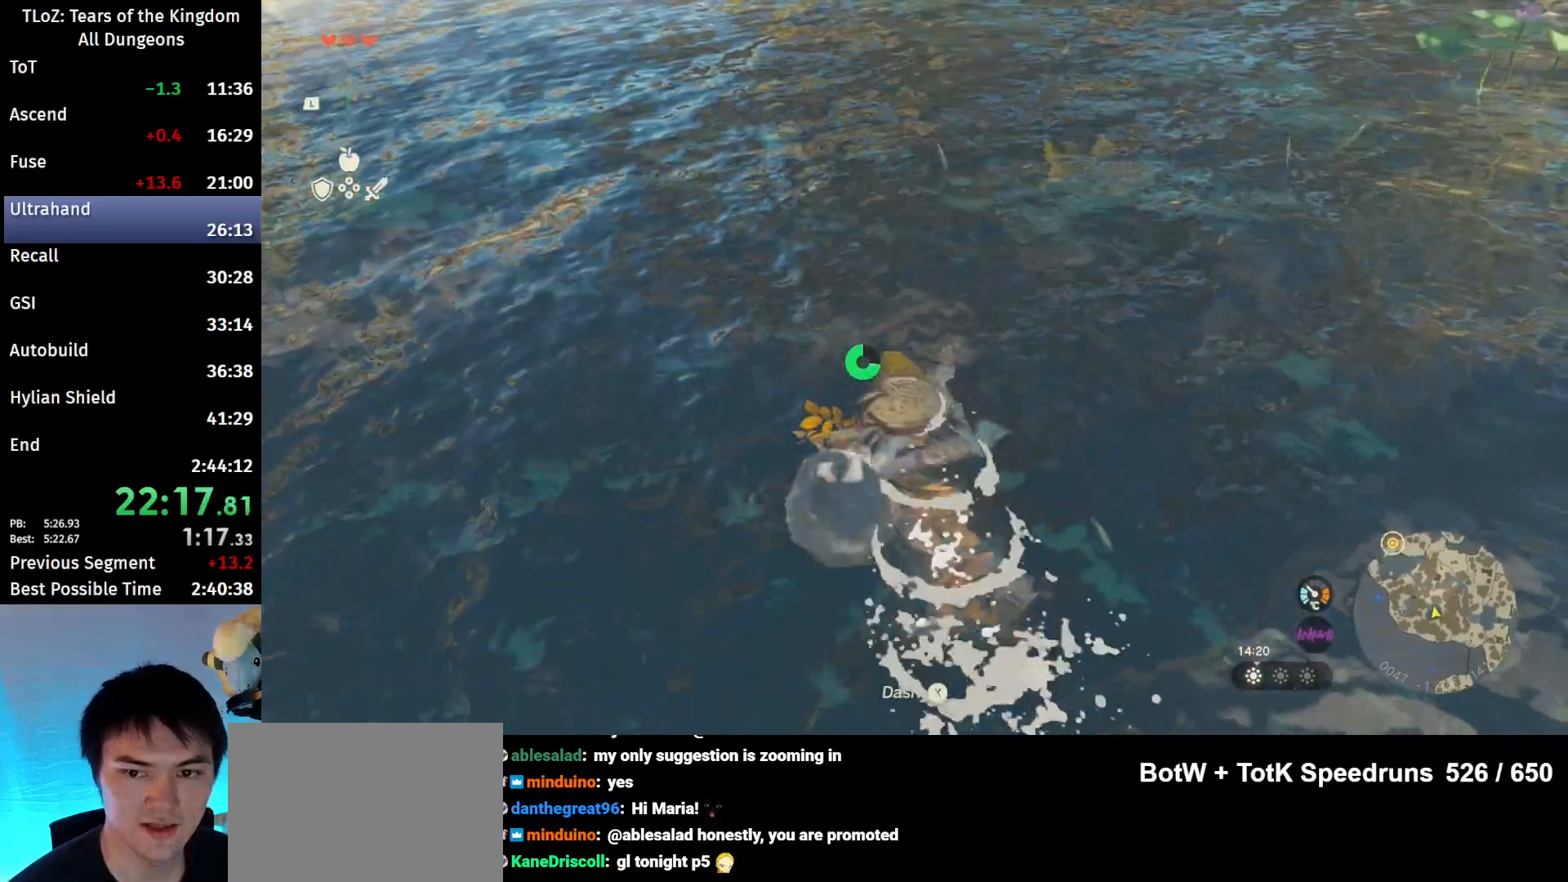
{"buttons": [], "left_stick": "up-right", "right_stick": "center", "events": [[133, "right_stick", "down"], [300, "right_stick", "center"]]}
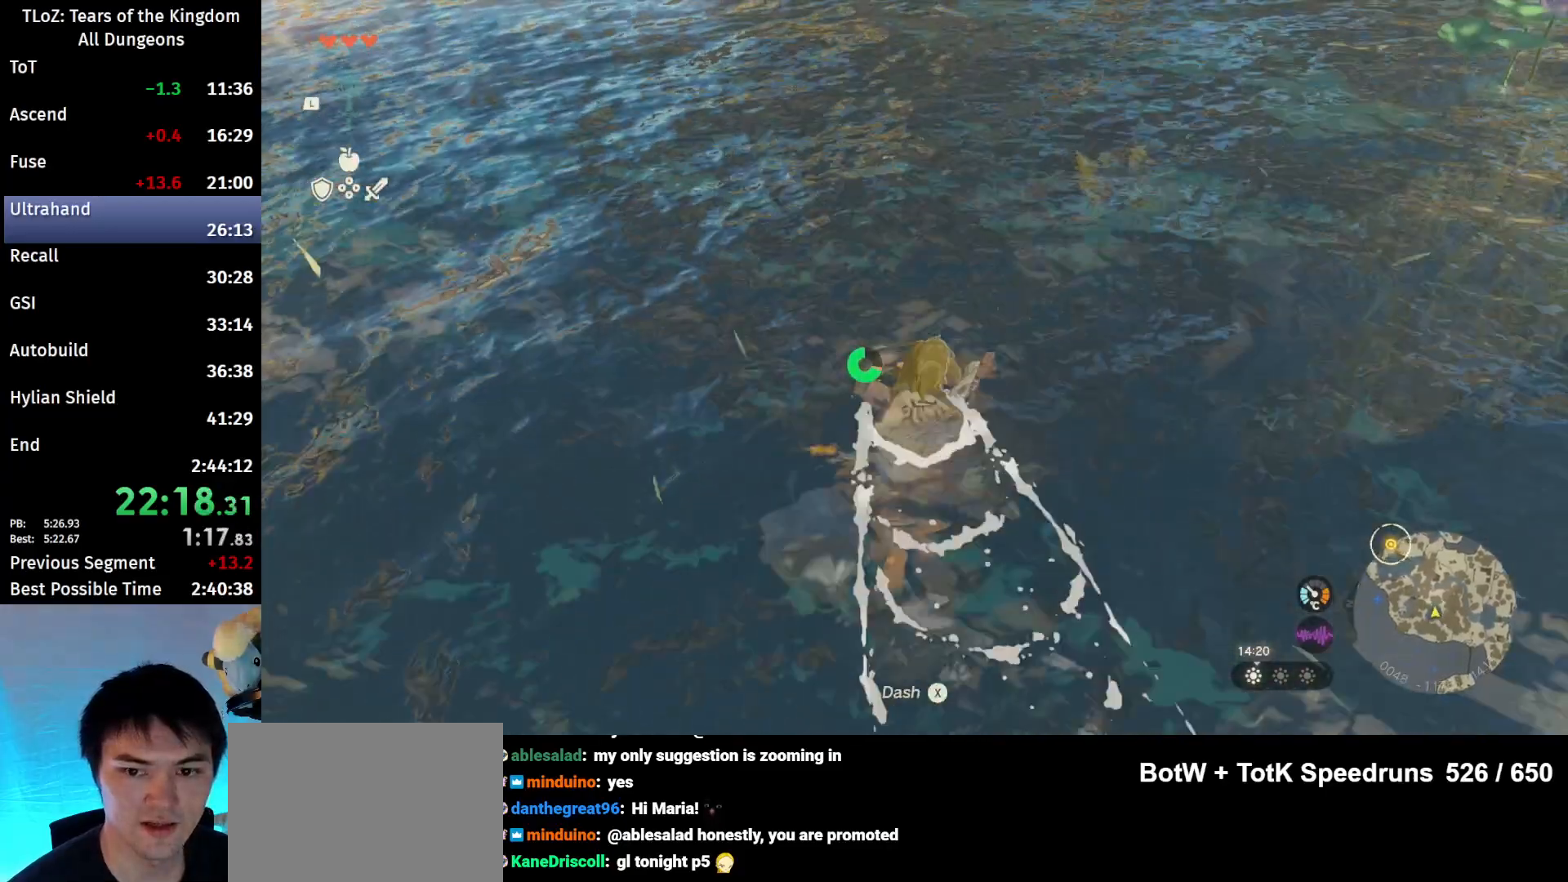
{"buttons": [], "left_stick": "up", "right_stick": "center", "events": [[167, "X", "down"], [267, "X", "up"], [333, "left_stick", "up"], [400, "A", "down"], [467, "A", "up"]]}
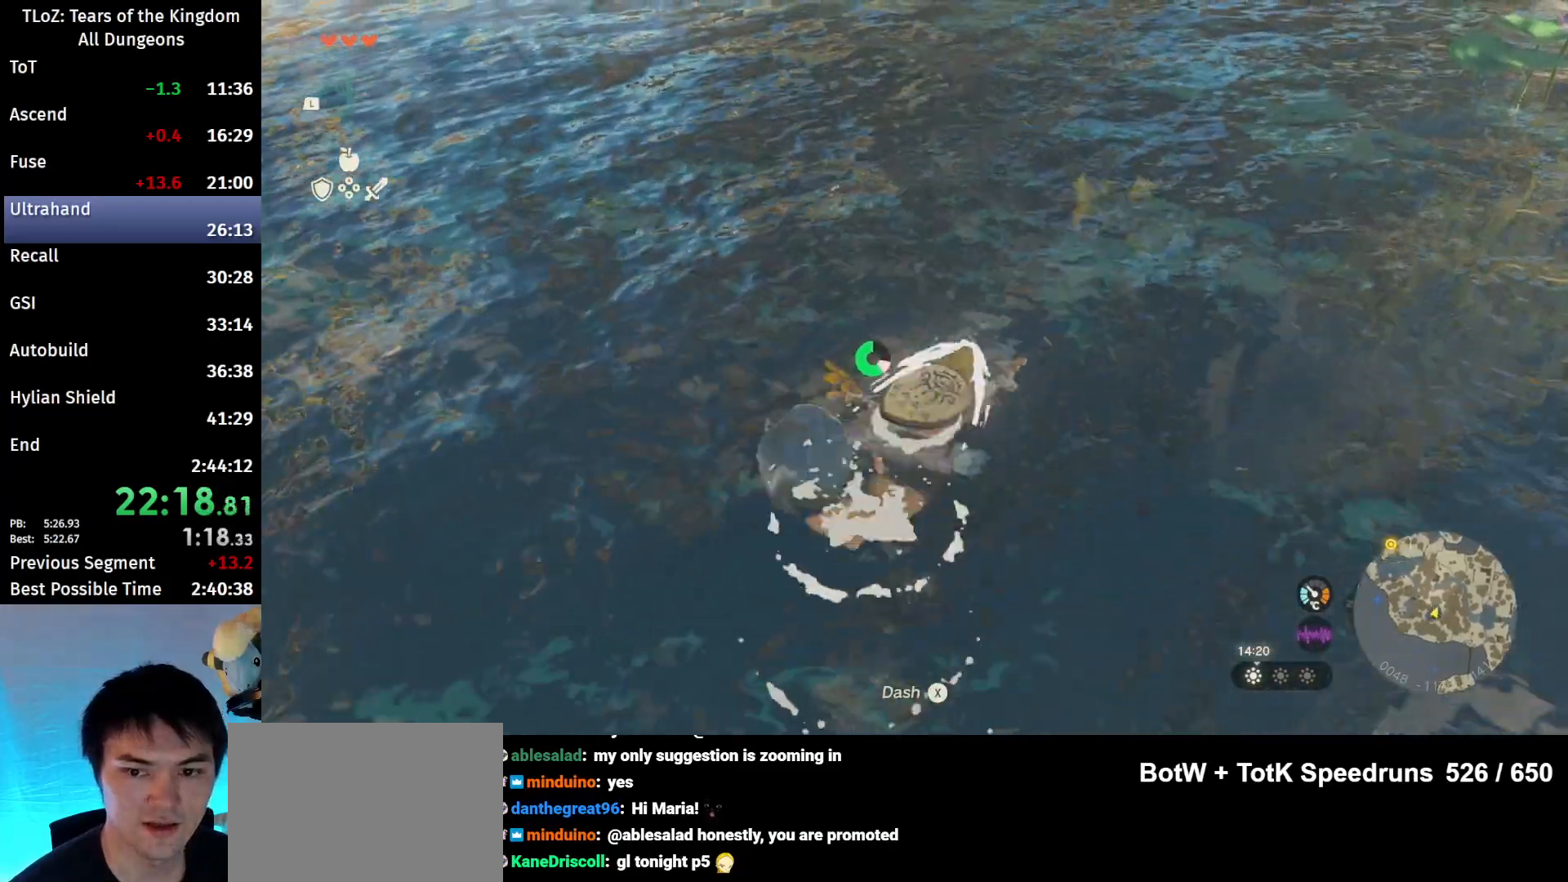
{"buttons": [], "left_stick": "up", "right_stick": "center", "events": [[33, "A", "down"], [100, "A", "up"], [167, "A", "down"], [267, "A", "up"], [333, "A", "down"], [433, "A", "up"]]}
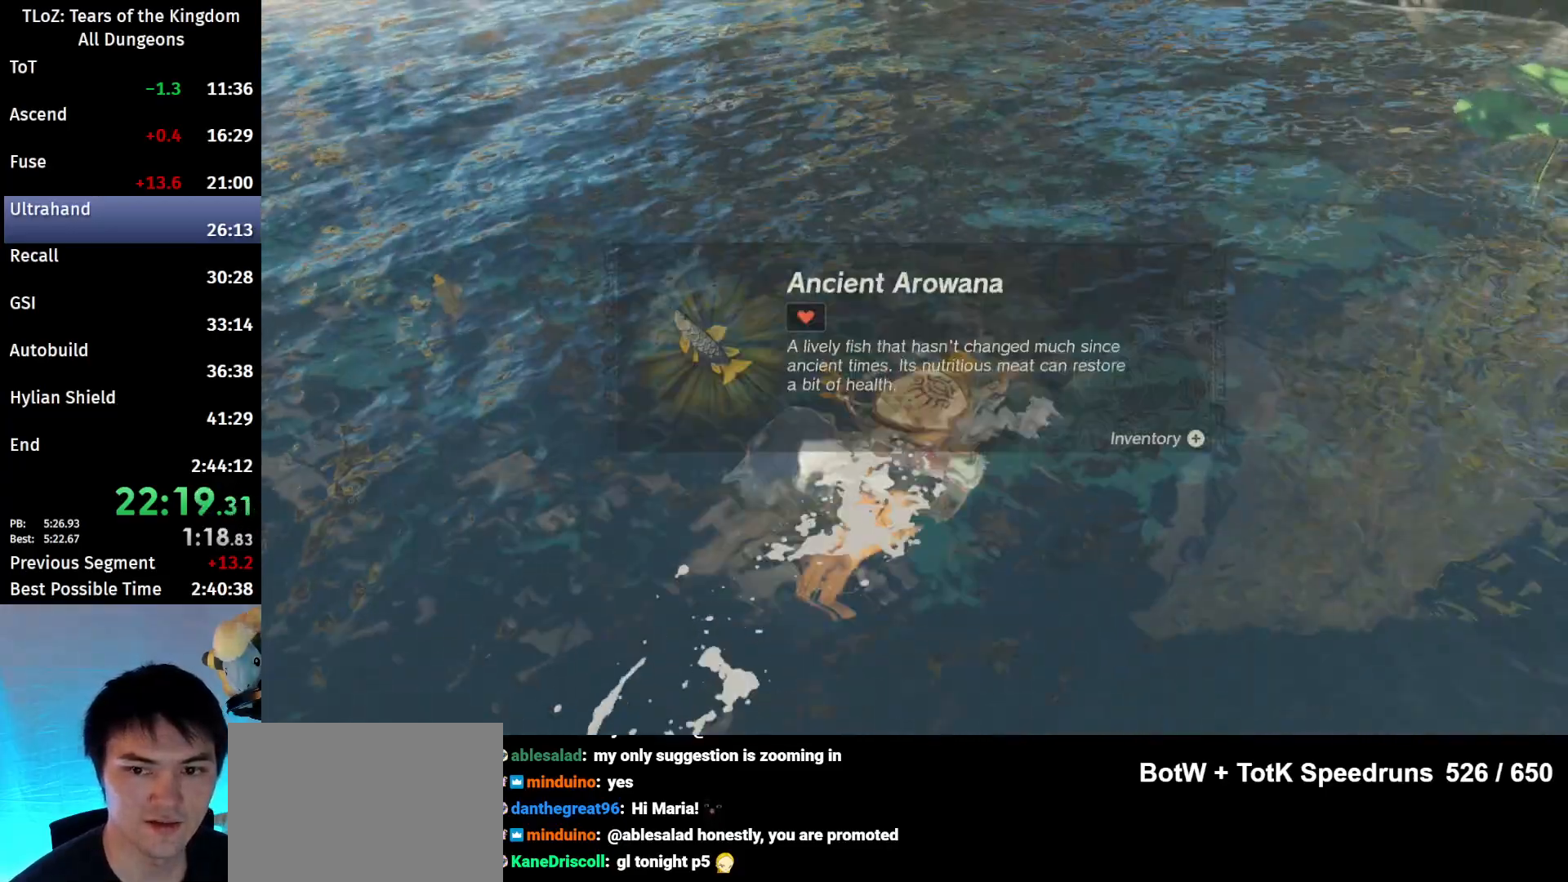
{"buttons": ["B"], "left_stick": "up", "right_stick": "center", "events": [[267, "right_stick", "up"], [367, "right_stick", "center"], [433, "B", "down"]]}
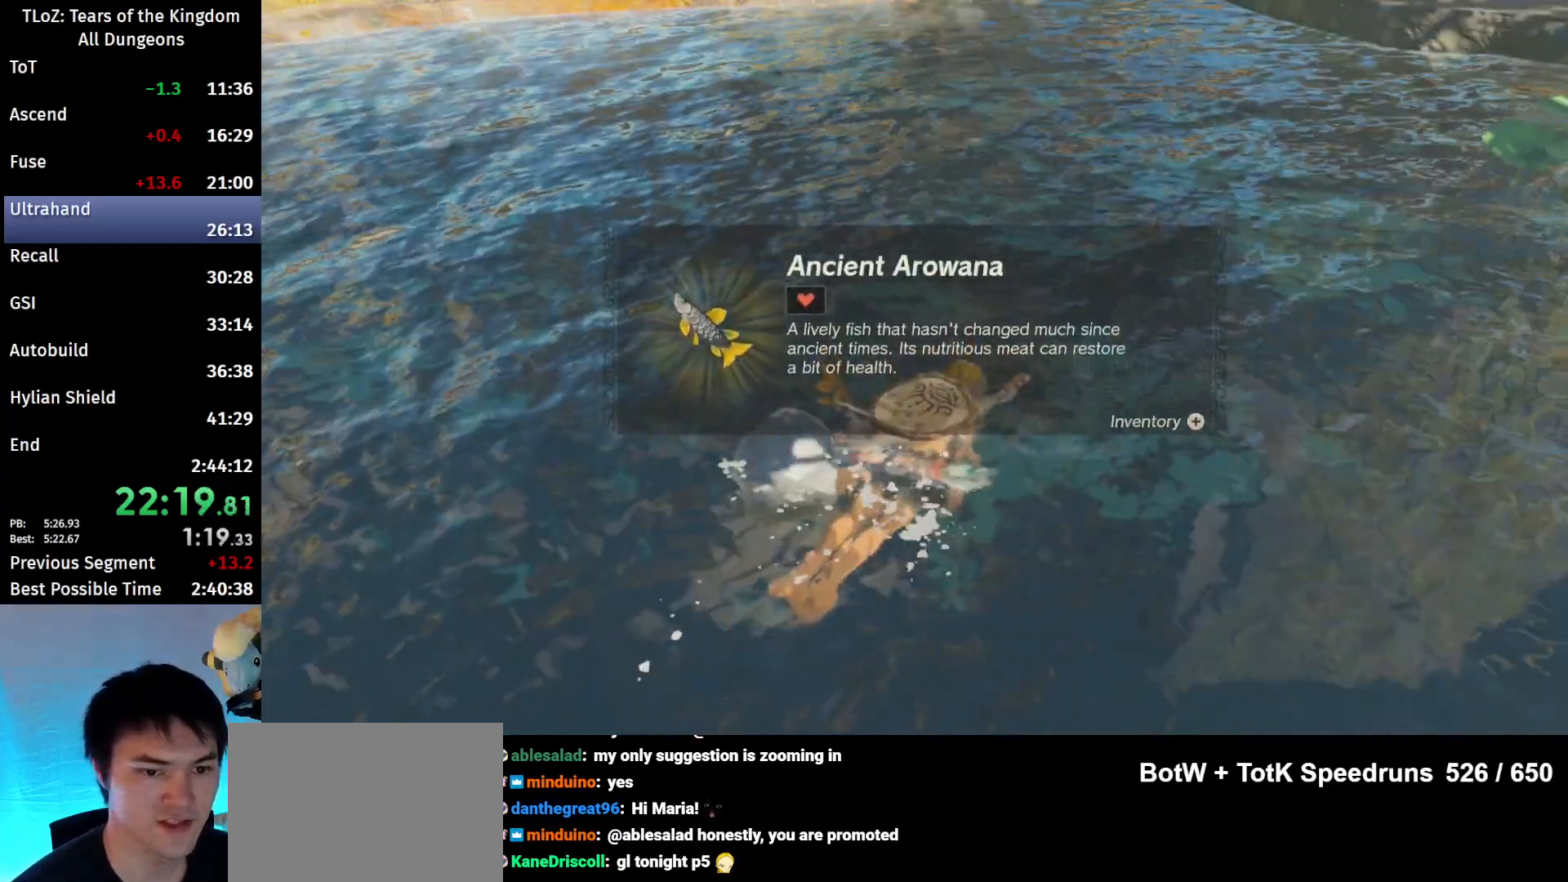
{"buttons": ["B"], "left_stick": "up", "right_stick": "center", "events": [[133, "B", "up"], [200, "B", "down"], [267, "B", "up"], [467, "B", "down"]]}
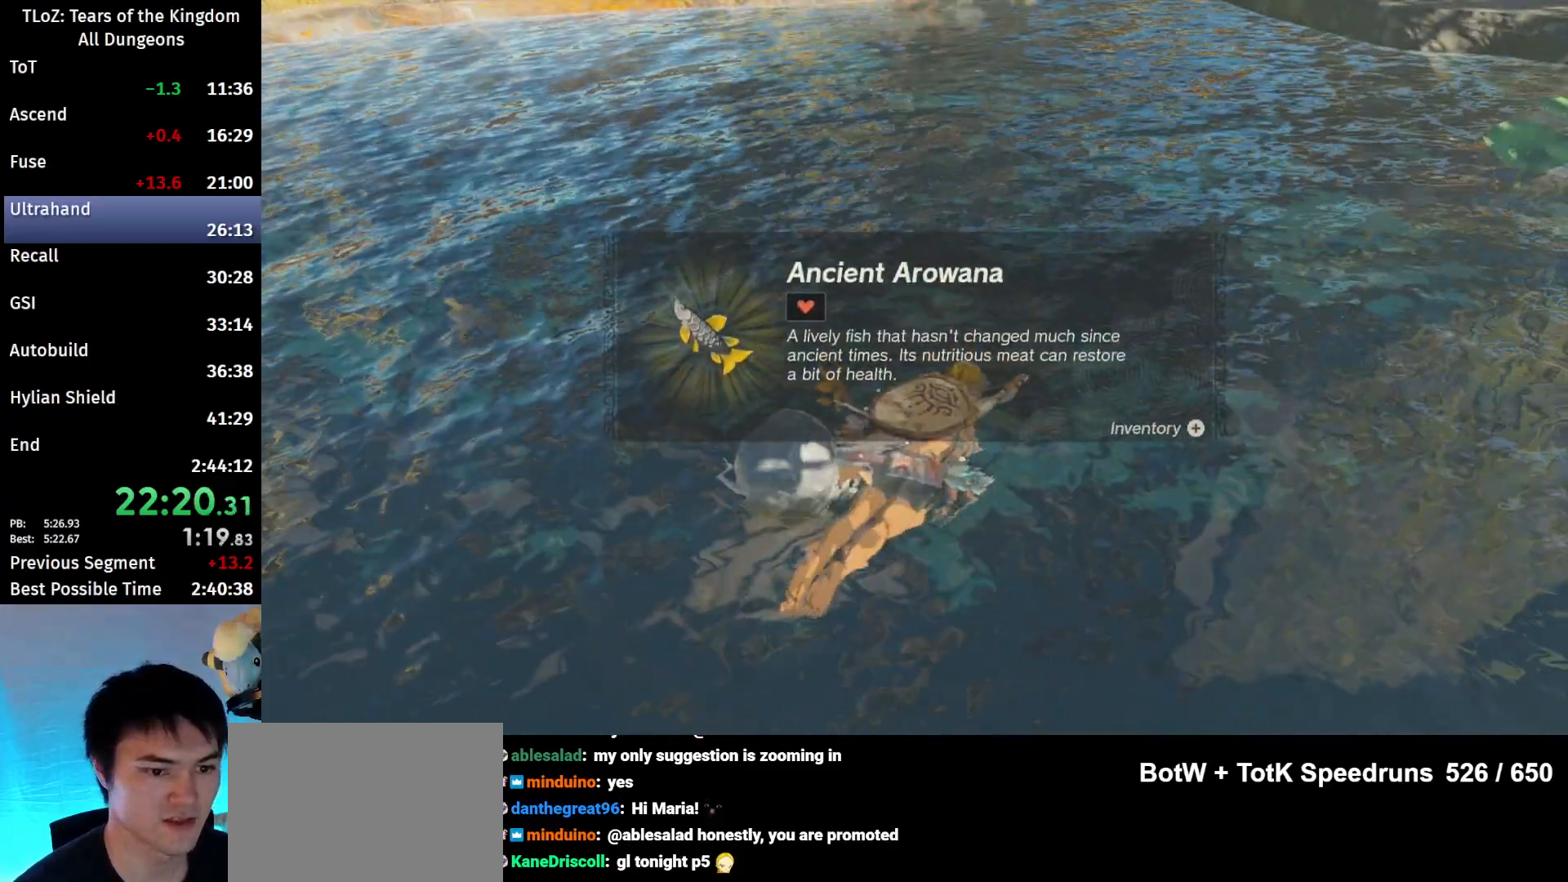
{"buttons": [], "left_stick": "up", "right_stick": "center", "events": [[67, "B", "up"], [133, "B", "down"], [200, "B", "up"], [300, "B", "down"], [367, "B", "up"], [433, "B", "down"], [500, "B", "up"]]}
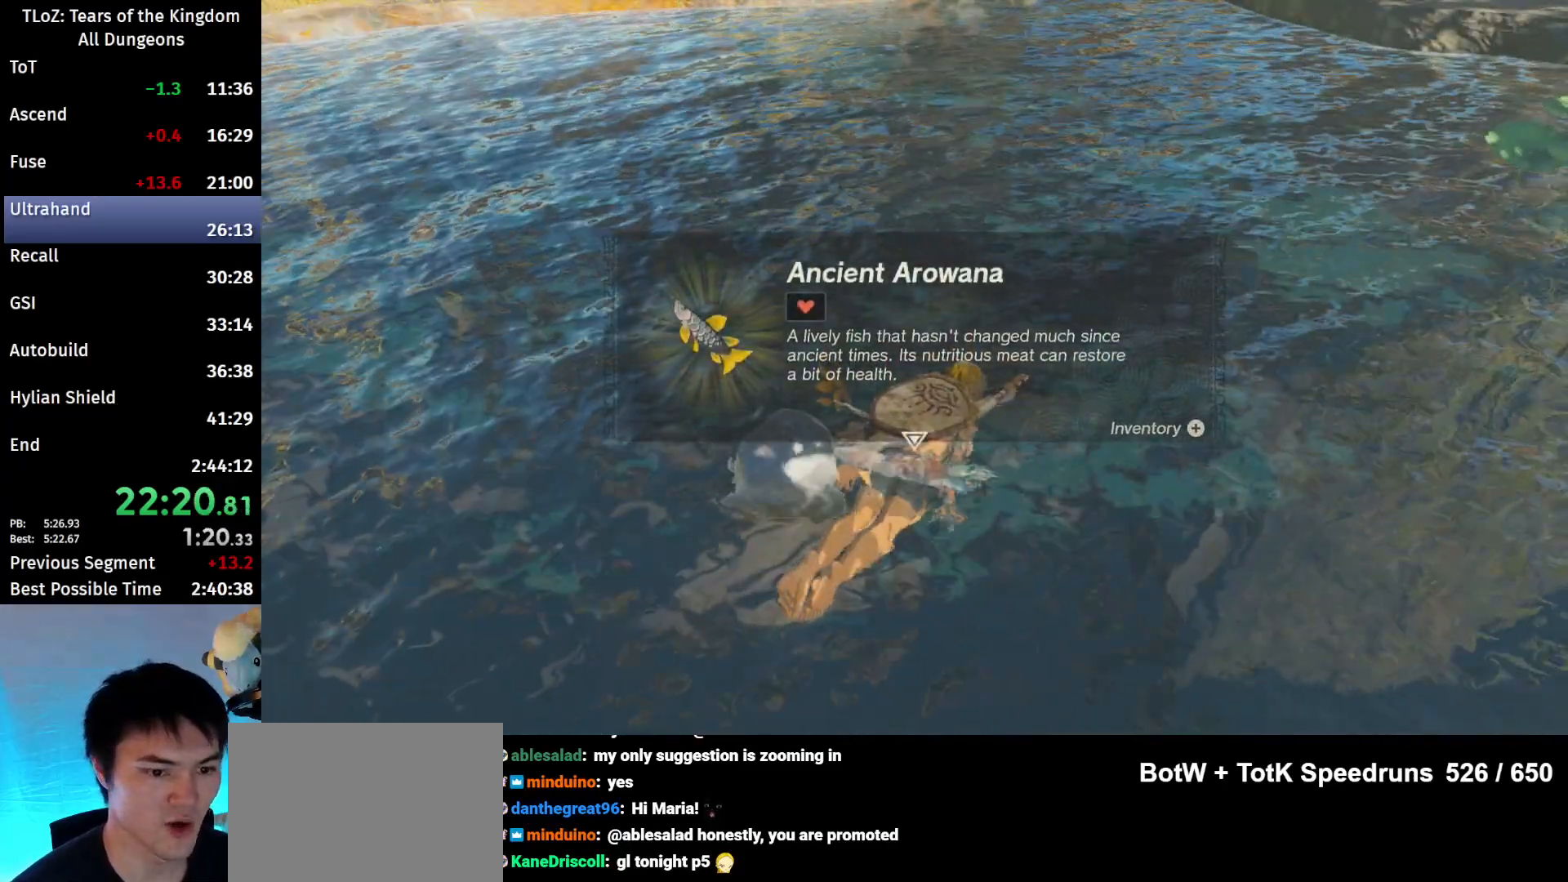
{"buttons": [], "left_stick": "up", "right_stick": "center", "events": [[67, "B", "down"], [133, "B", "up"]]}
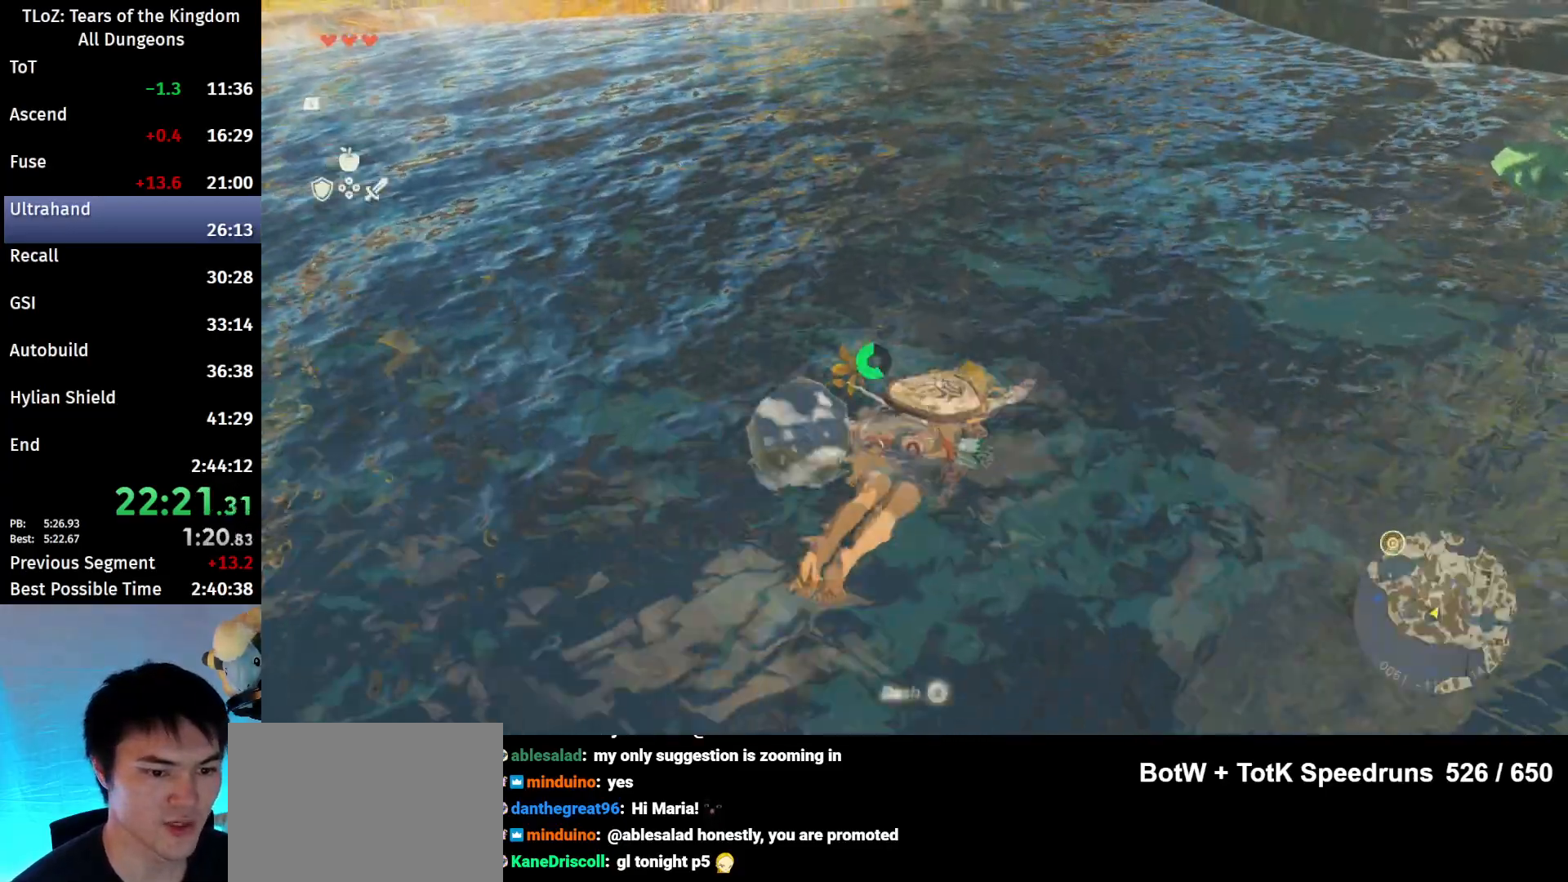
{"buttons": [], "left_stick": "up", "right_stick": "center", "events": []}
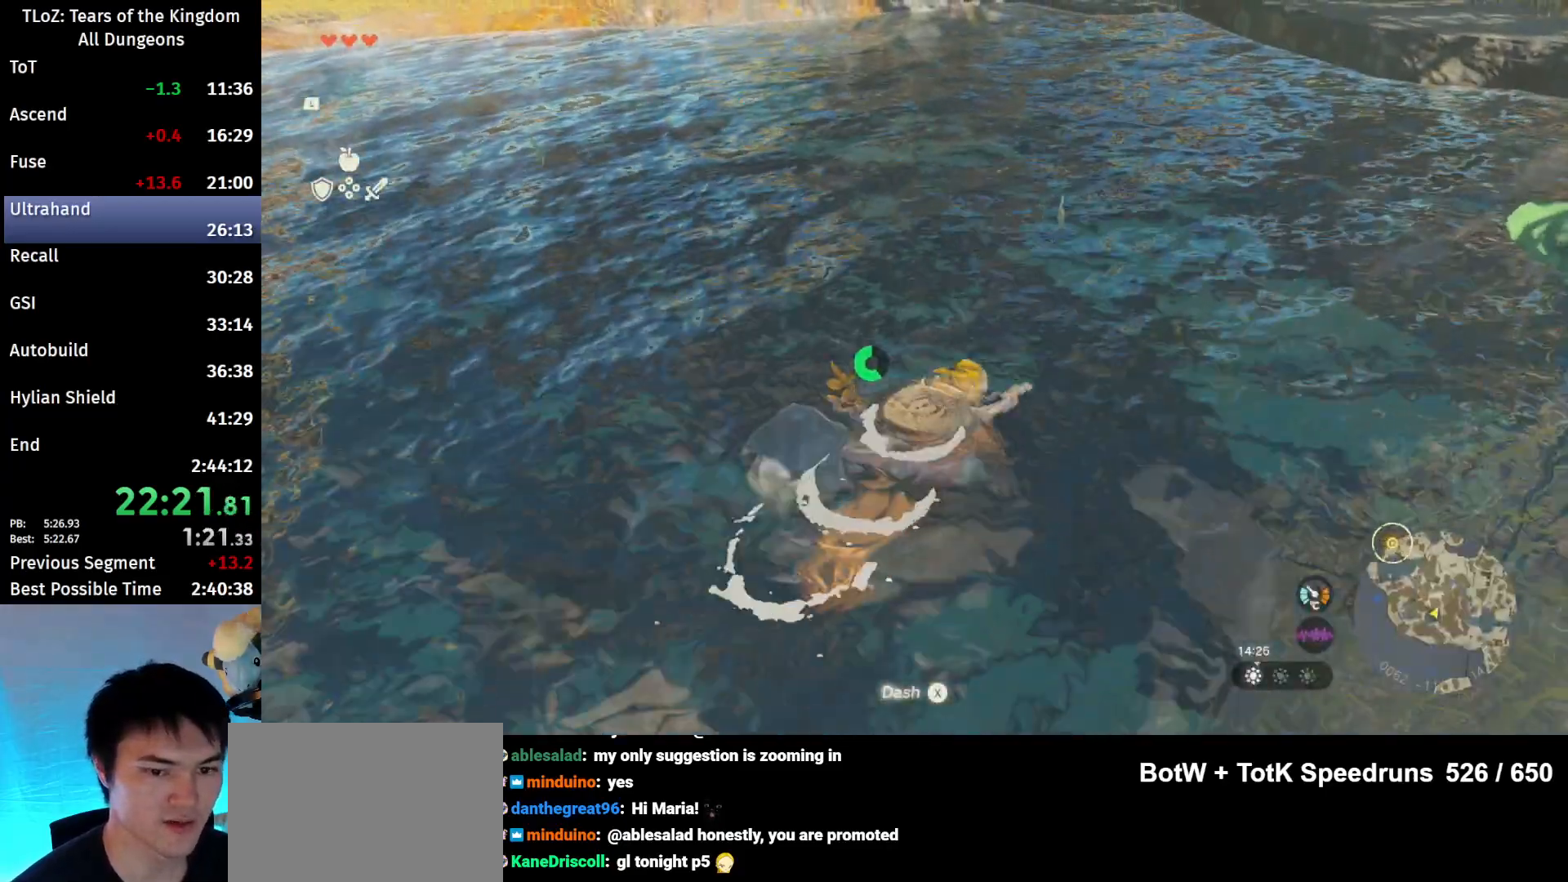
{"buttons": [], "left_stick": "up", "right_stick": "center", "events": [[200, "right_stick", "up-left"], [367, "right_stick", "center"]]}
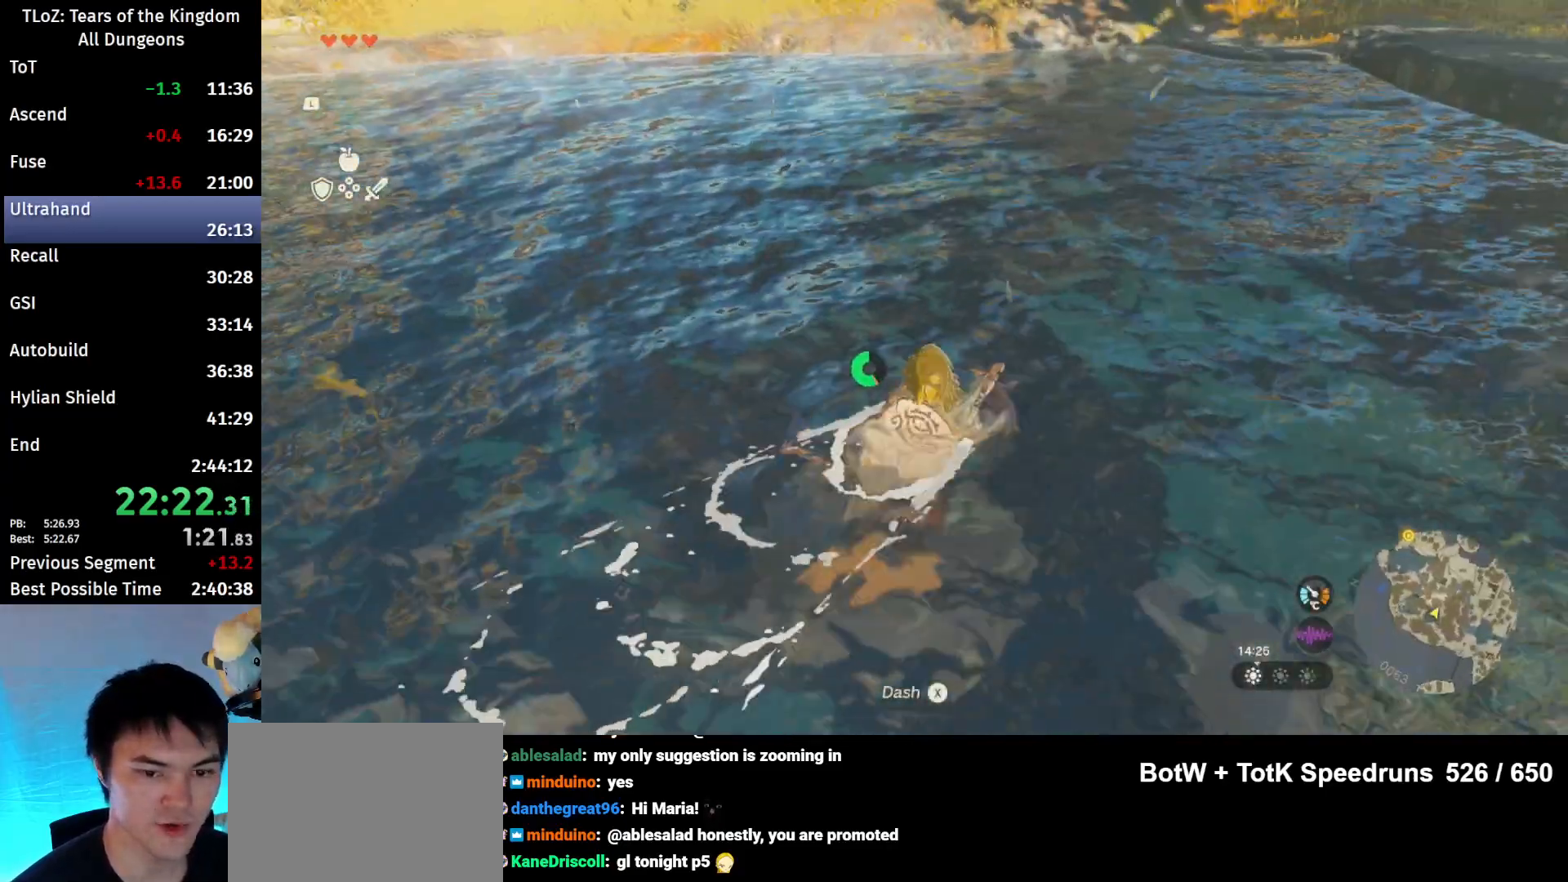
{"buttons": [], "left_stick": "up", "right_stick": "center", "events": [[233, "X", "down"], [333, "X", "up"], [433, "X", "down"], [467, "X", "up"]]}
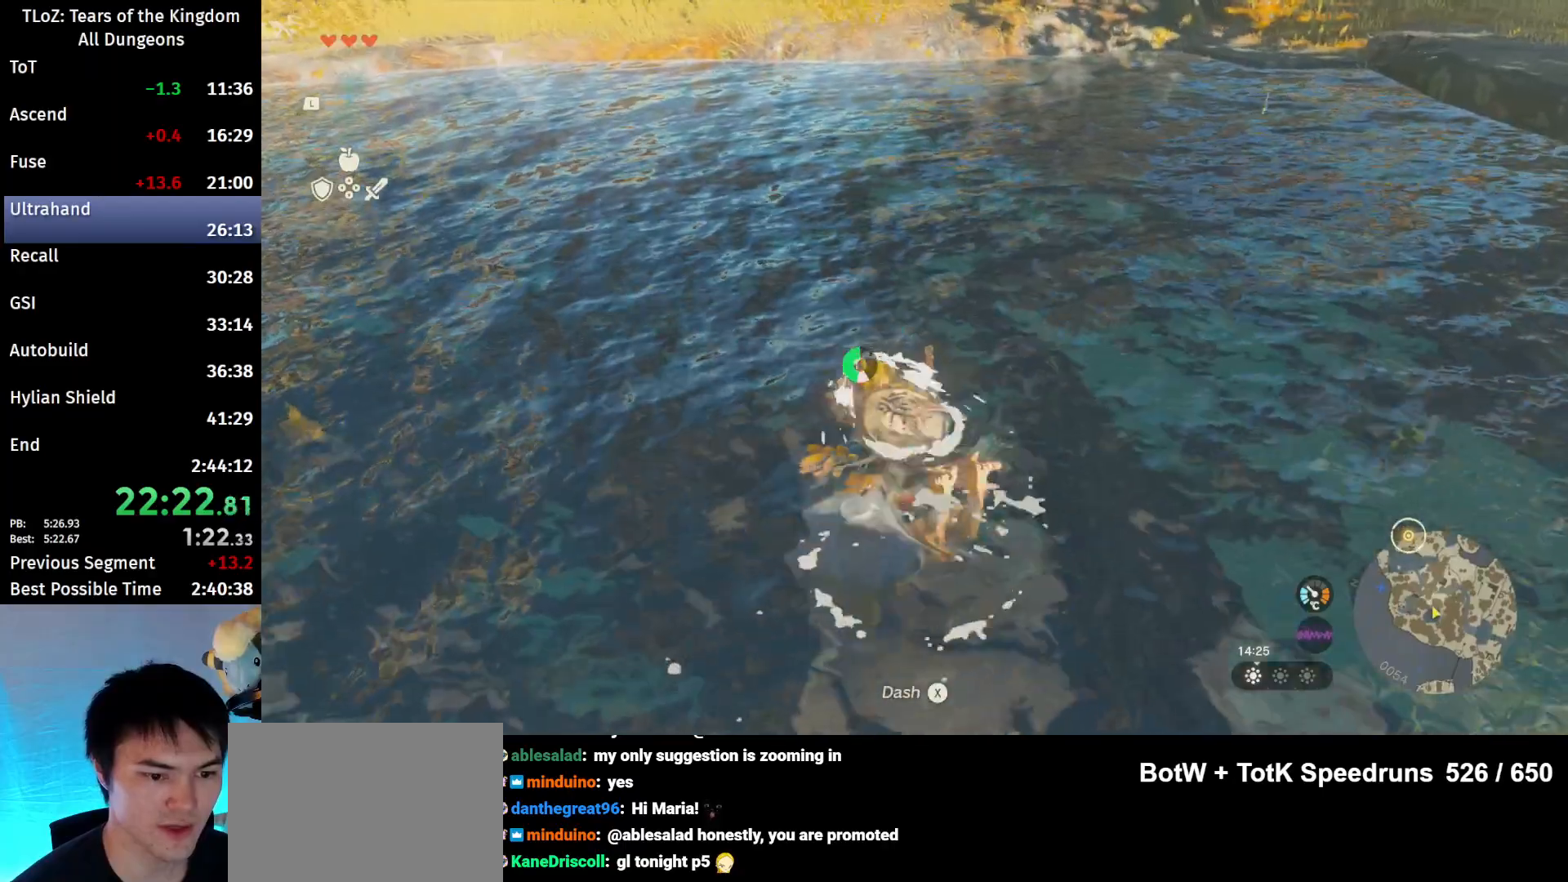
{"buttons": [], "left_stick": "up", "right_stick": "center", "events": [[100, "X", "down"], [133, "X", "up"]]}
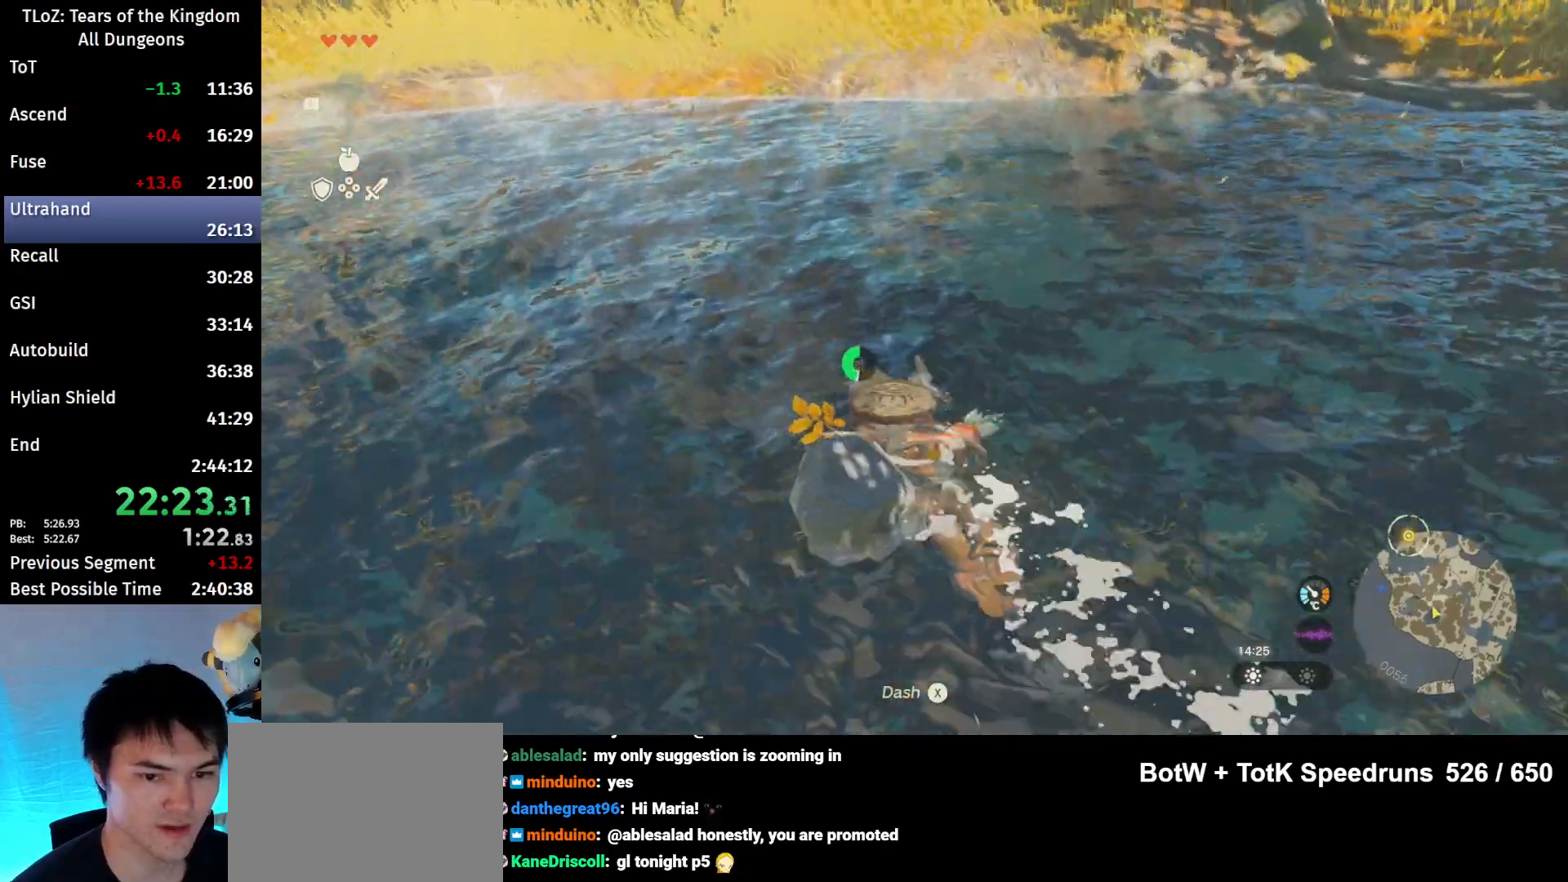
{"buttons": [], "left_stick": "up", "right_stick": "center", "events": [[33, "X", "down"], [100, "X", "up"], [233, "X", "down"], [300, "X", "up"], [367, "X", "down"], [500, "X", "up"]]}
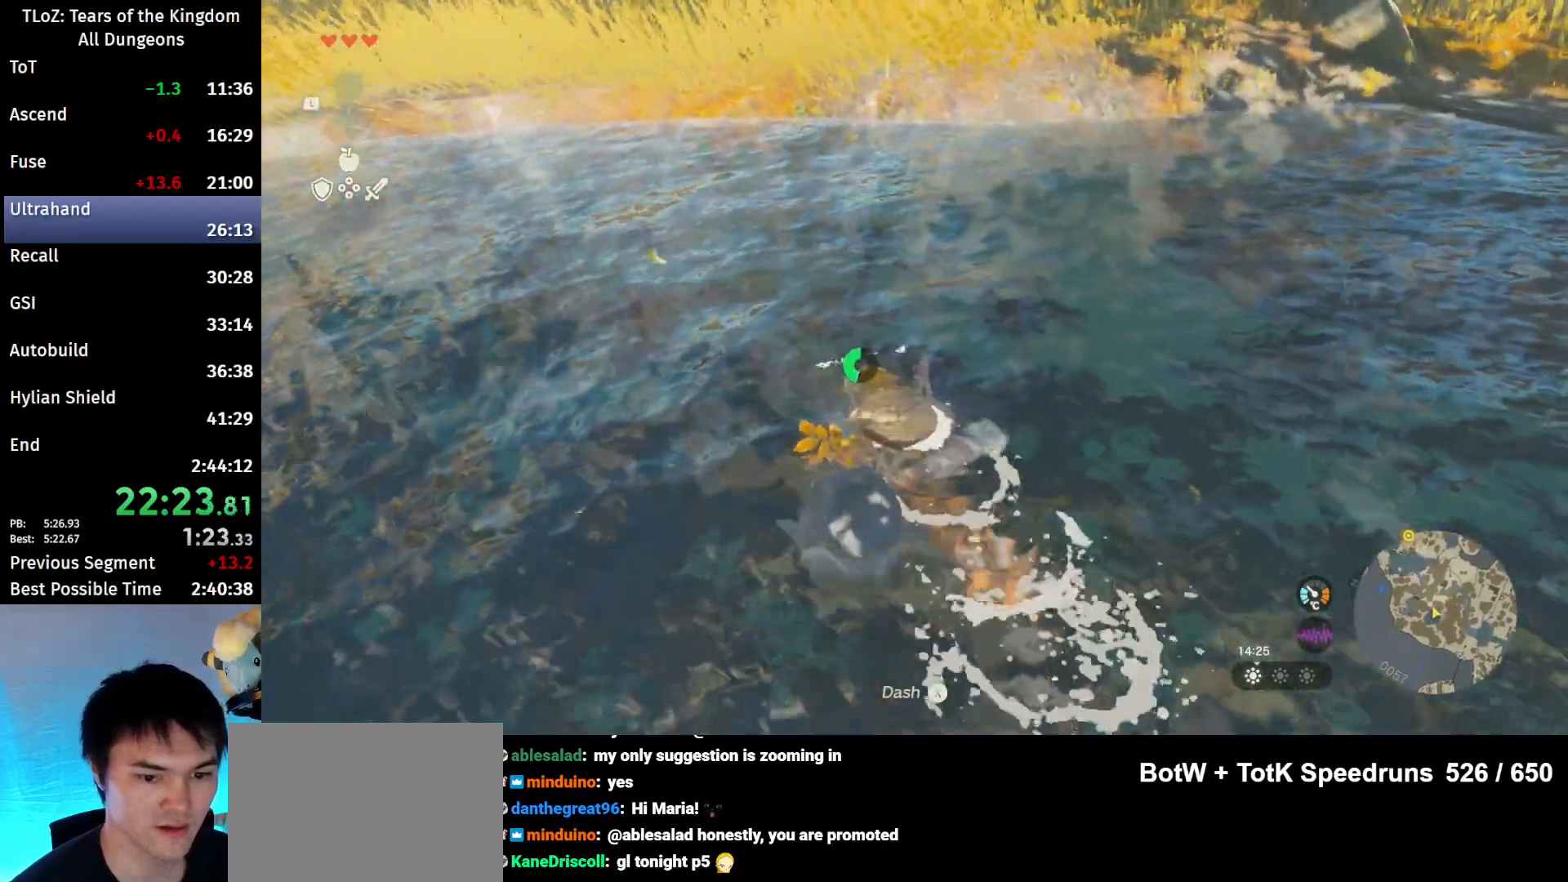
{"buttons": [], "left_stick": "up", "right_stick": "center", "events": [[67, "X", "down"], [133, "X", "up"], [233, "X", "down"], [300, "X", "up"]]}
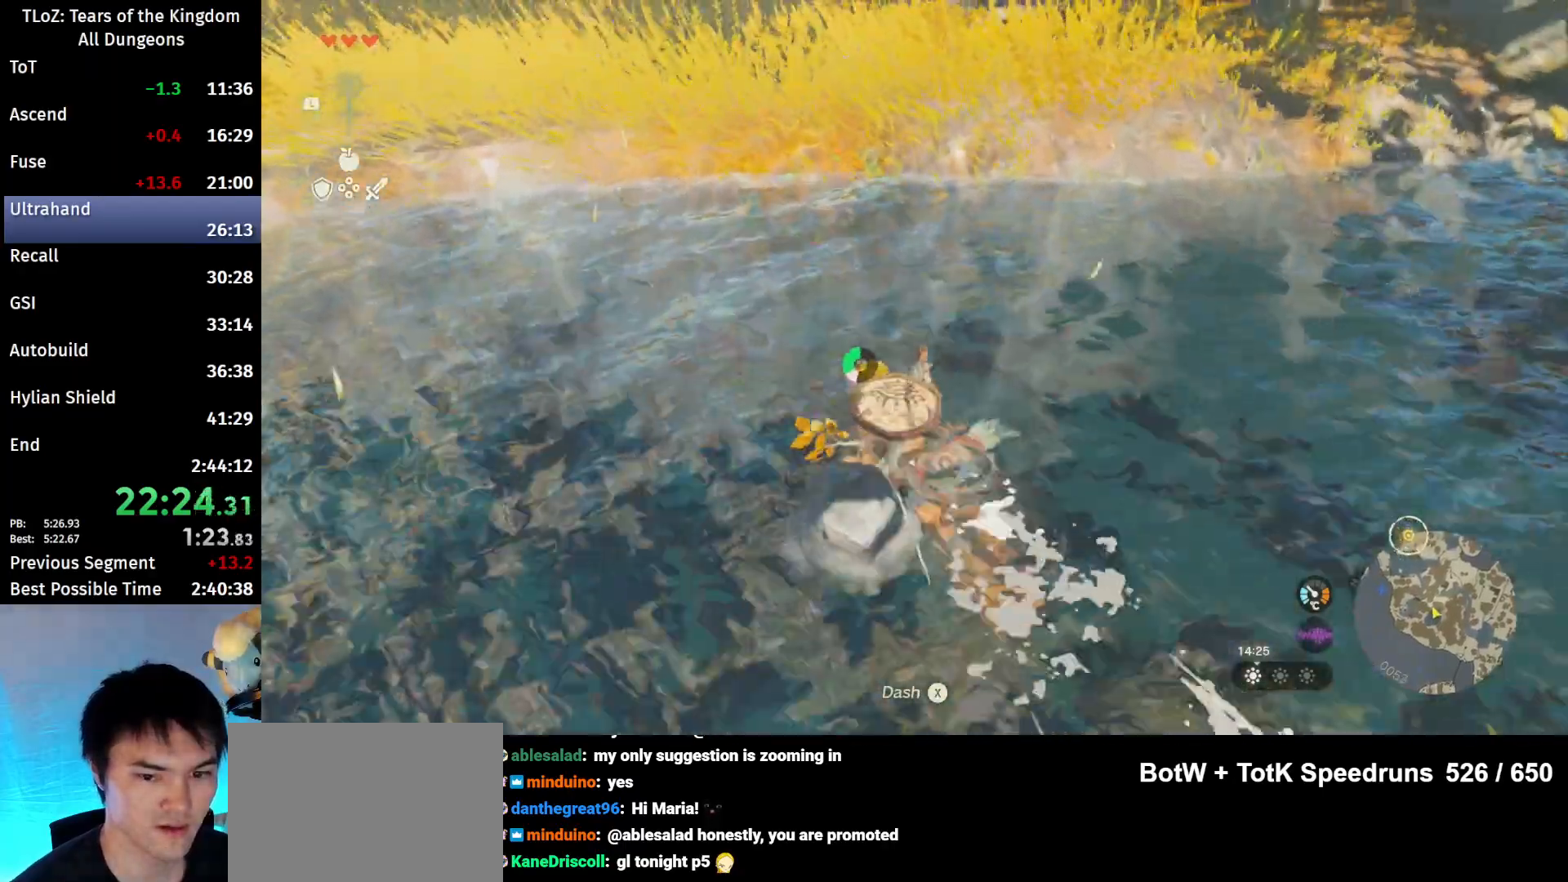
{"buttons": [], "left_stick": "up", "right_stick": "center", "events": []}
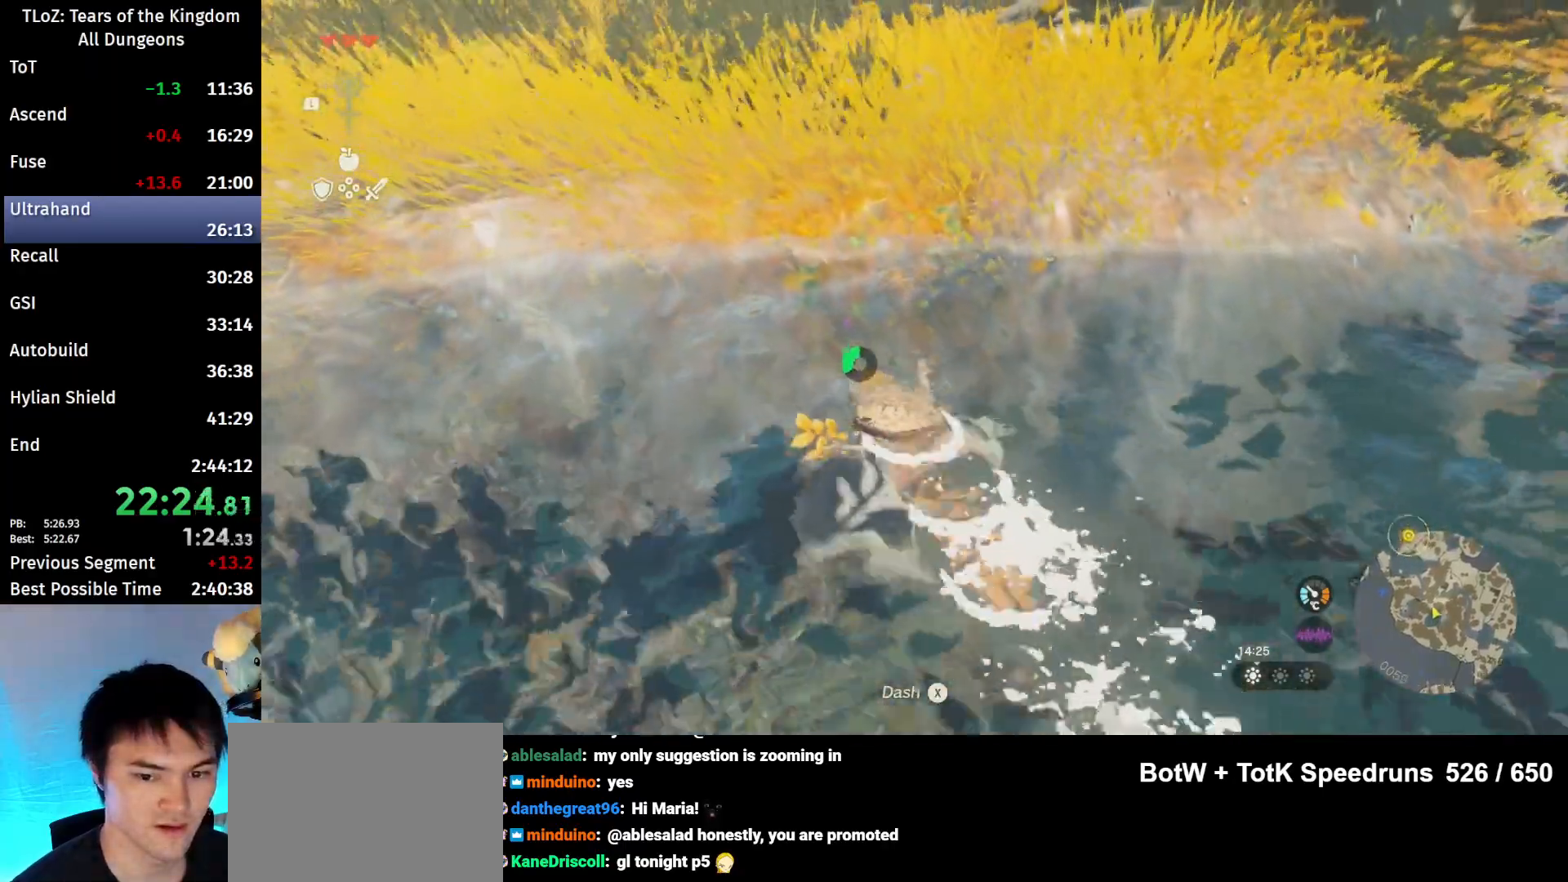
{"buttons": [], "left_stick": "up", "right_stick": "center", "events": []}
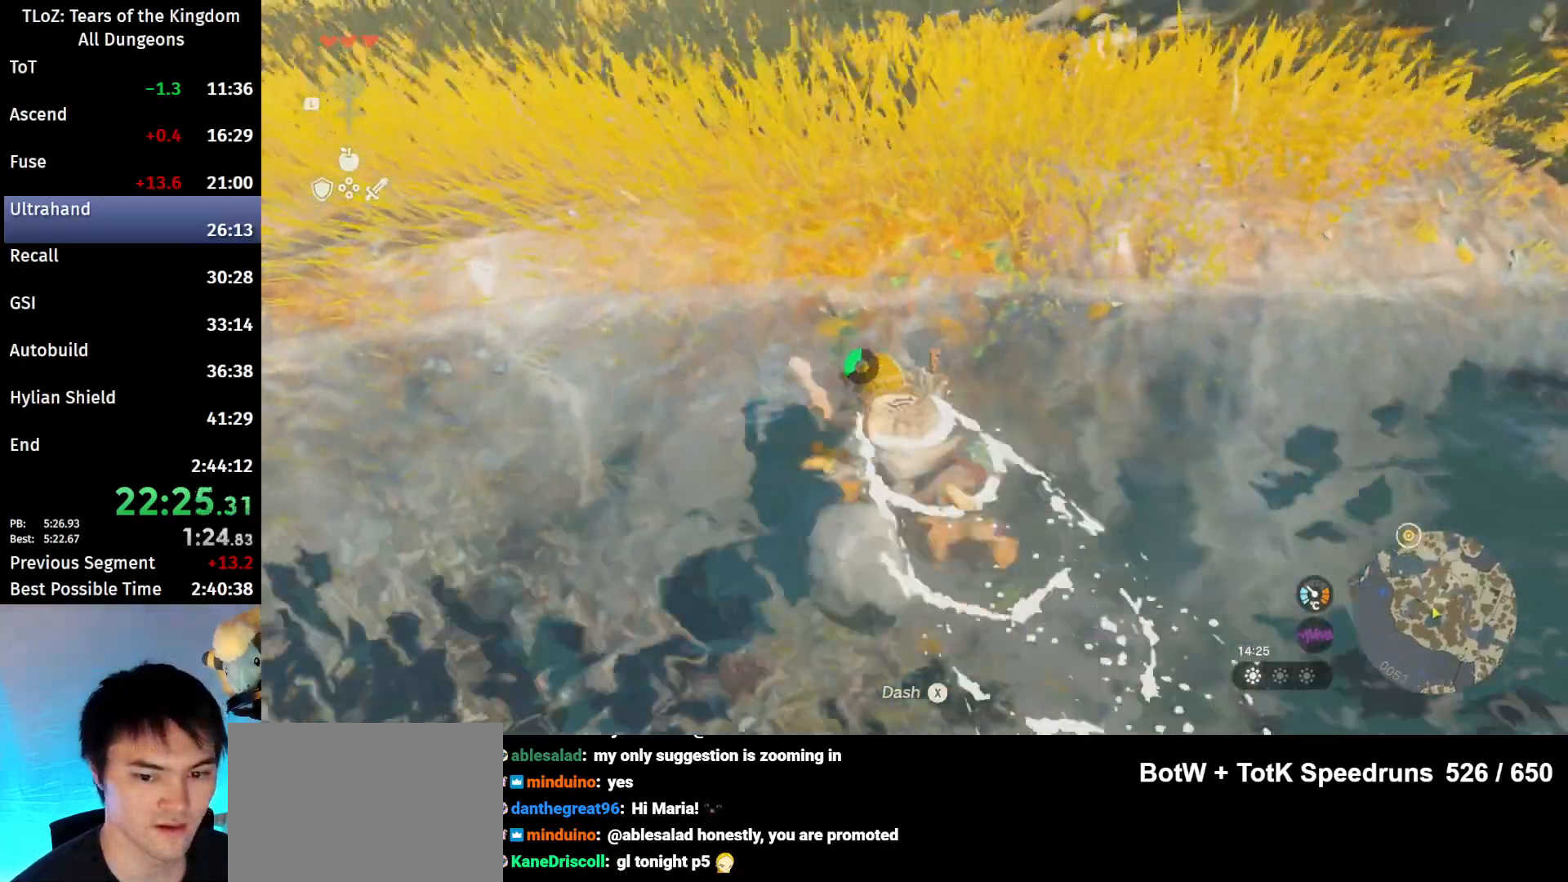
{"buttons": [], "left_stick": "up", "right_stick": "up", "events": [[467, "right_stick", "up"]]}
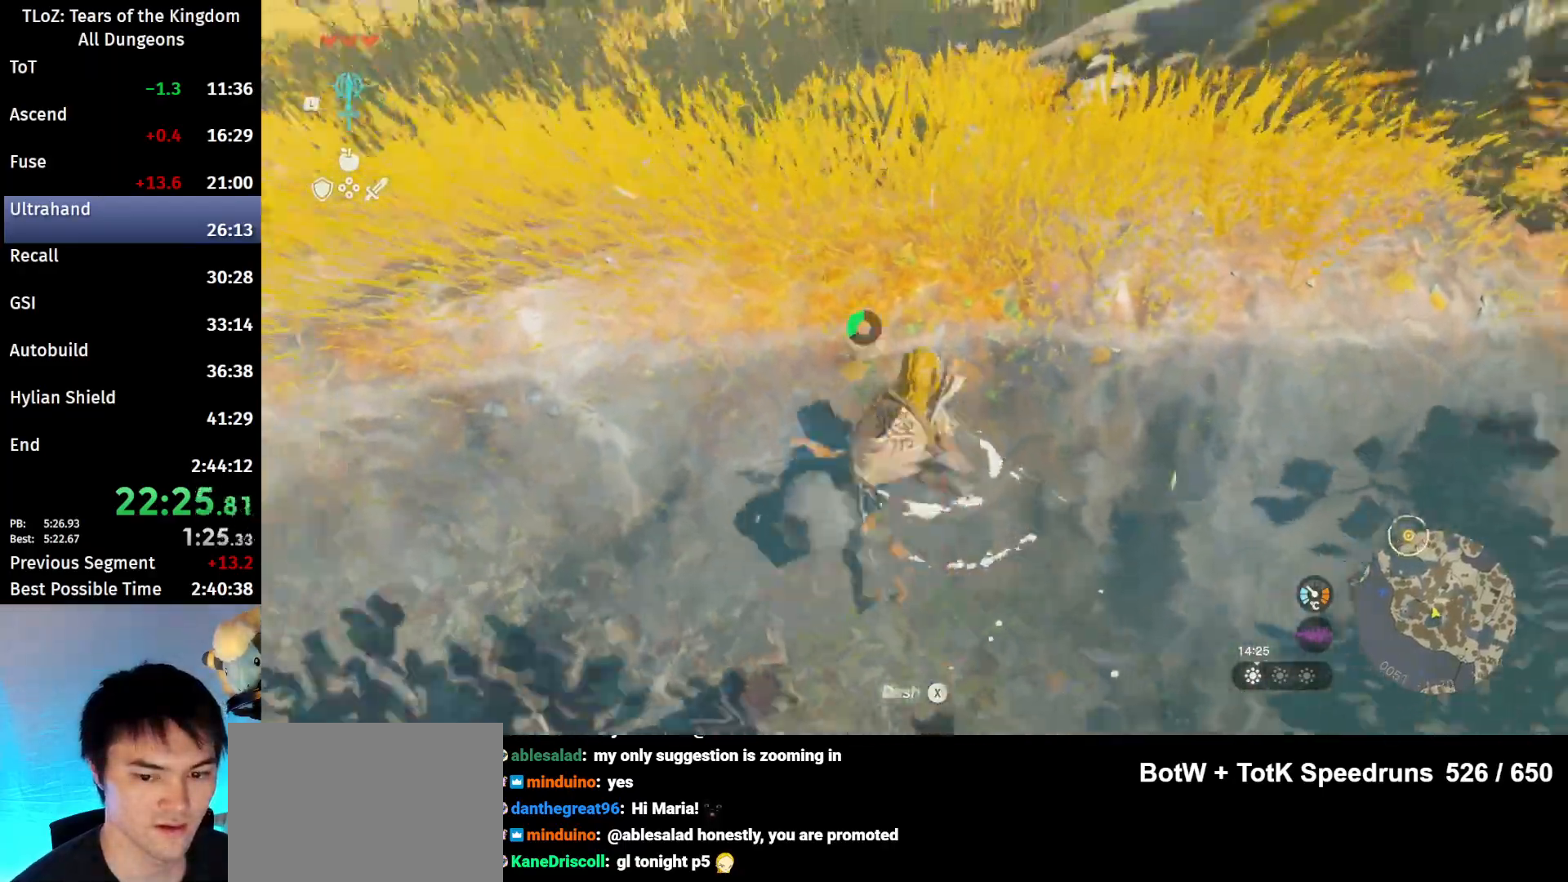
{"buttons": [], "left_stick": "up", "right_stick": "center", "events": [[233, "right_stick", "center"]]}
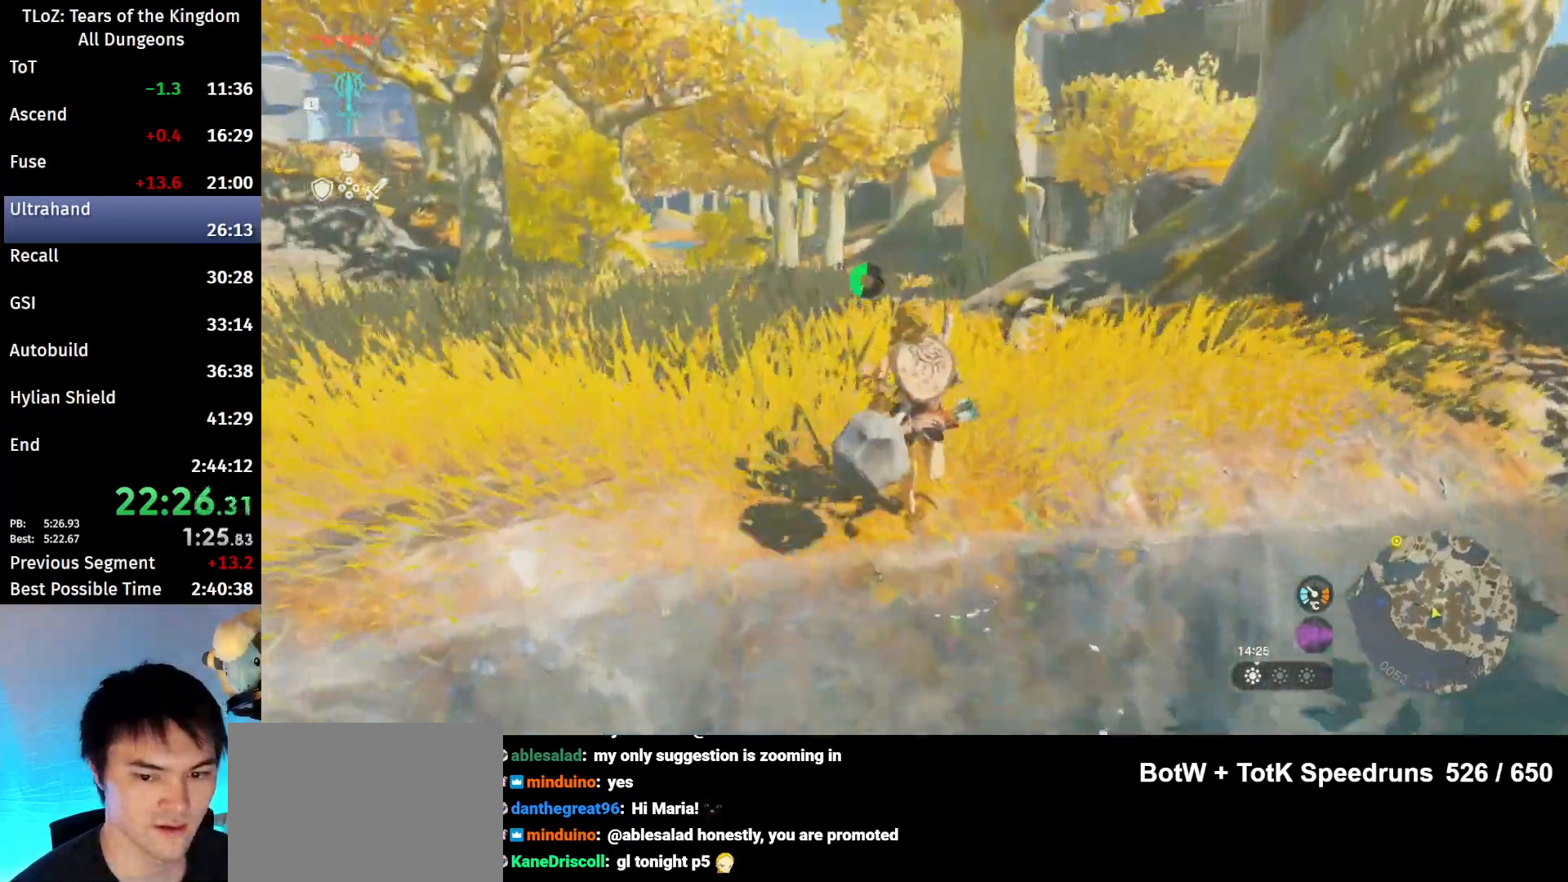
{"buttons": [], "left_stick": "up", "right_stick": "center", "events": [[133, "B", "down"], [133, "R1", "down"], [200, "B", "up"], [200, "R1", "up"], [267, "B", "down"], [367, "B", "up"]]}
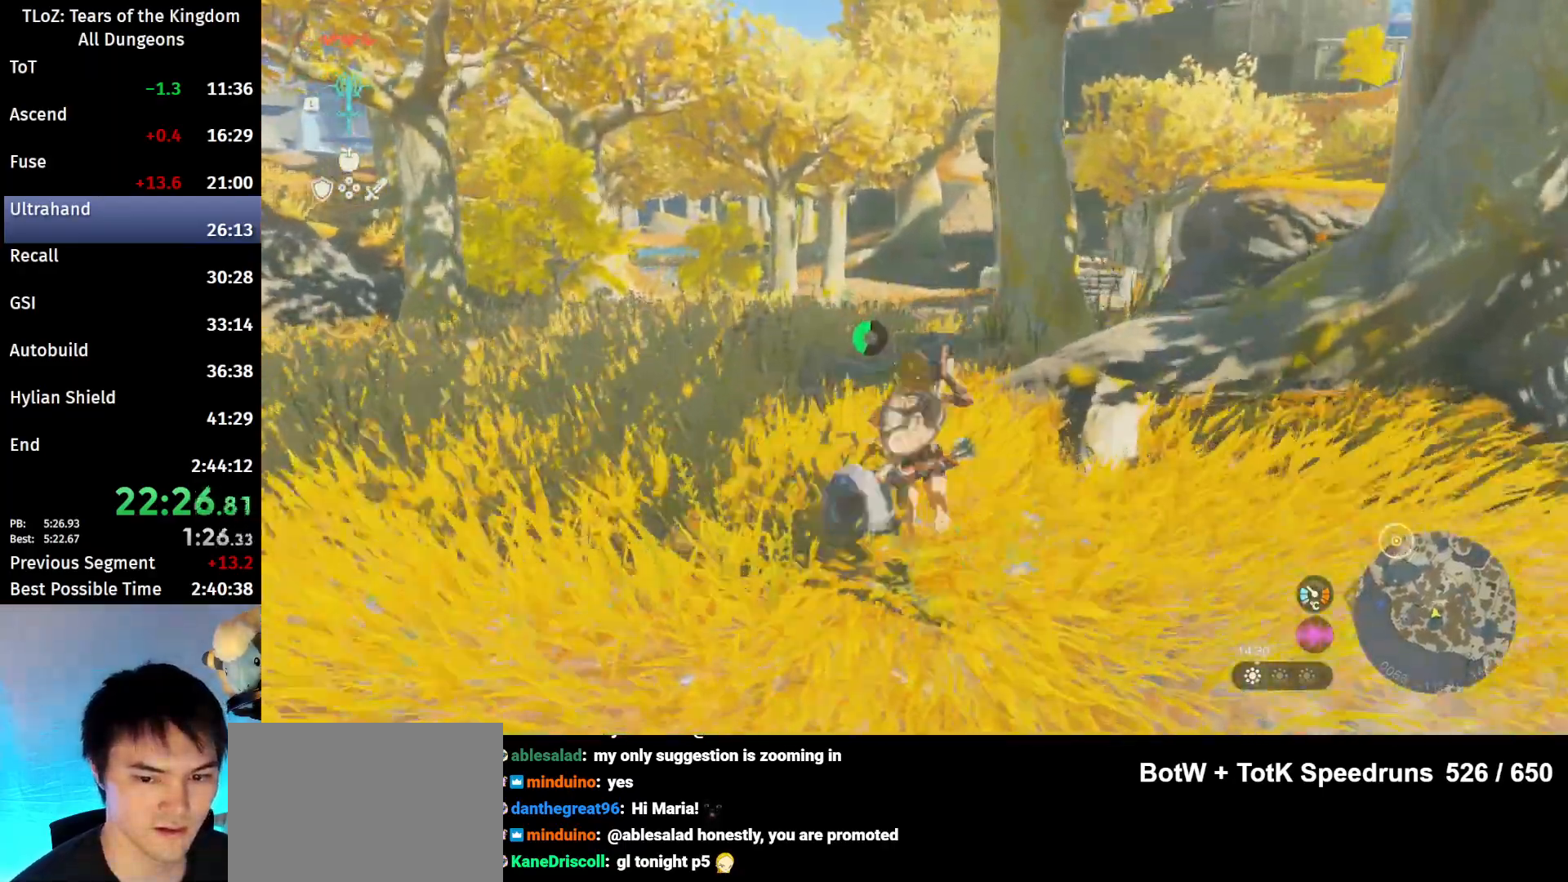
{"buttons": [], "left_stick": "up", "right_stick": "center", "events": [[200, "B", "down"], [200, "R1", "down"], [300, "B", "up"], [300, "R1", "up"], [367, "B", "down"], [467, "B", "up"]]}